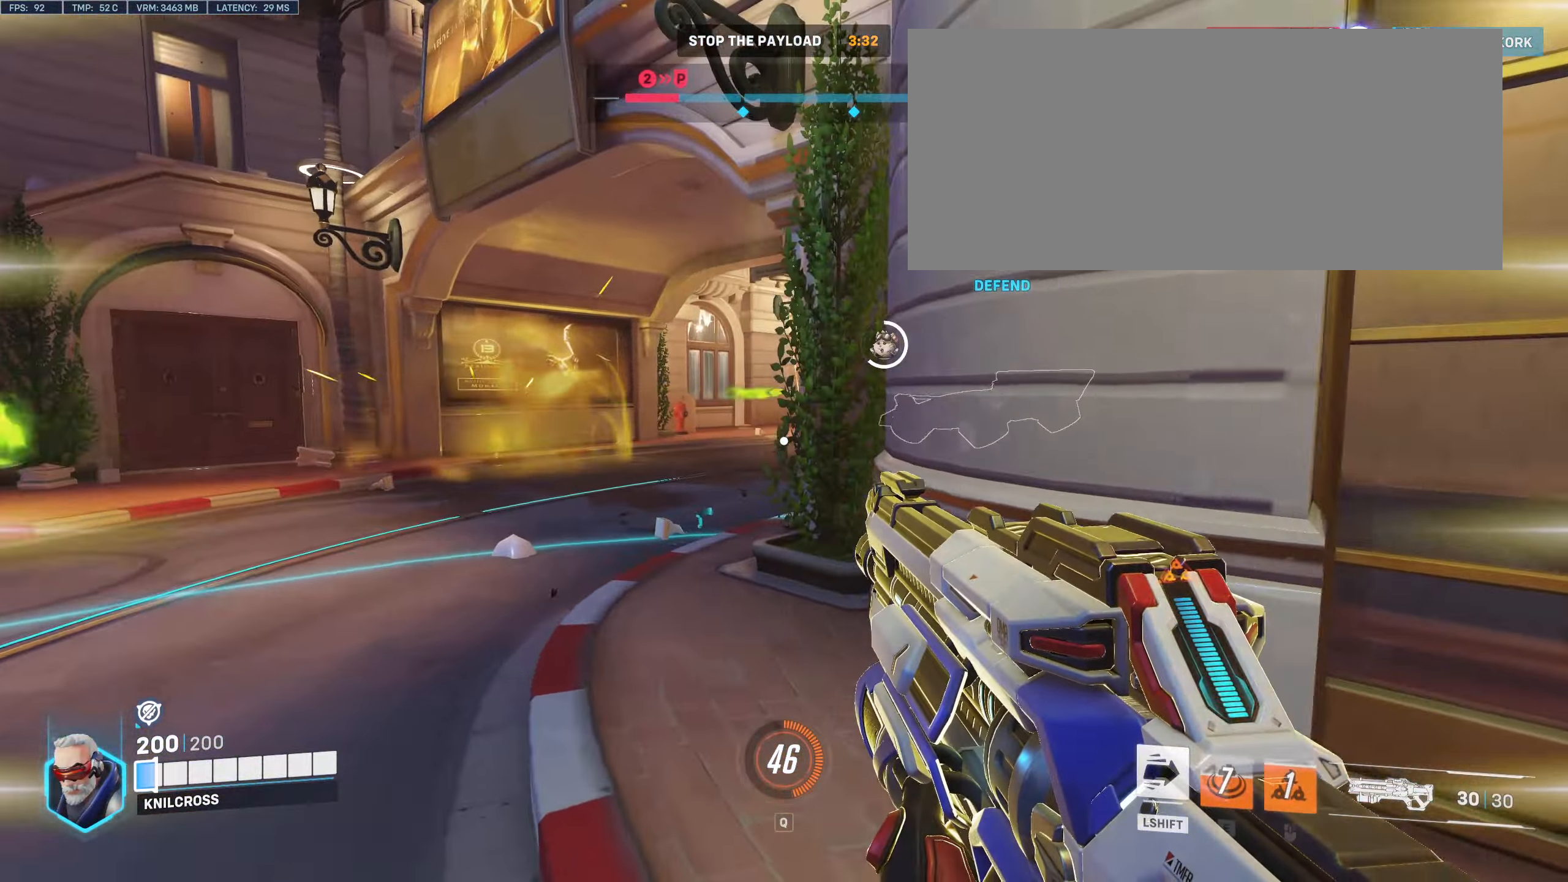
Gameplay with keyboard and mouse; each line is a JSON object with the keys and mouse buttons held at the frame after it. "events" lists presses ("down") and releases ("up") of "a", "alt", "ctrl", "d", "e", "f", "q", "r", "s", "shift", "space", "w", "mouse_left", "mouse_wheel", "mouse_right", "mouse_mb4" and "mouse_mb5" between this image and that frame as [ms after this image, input, new state], when the widget could be followed in between. "mouse_left", "mouse_wheel", "mouse_right", "mouse_mb4", "mouse_mb5" = the "left", "wheel", "right", "mb4", "mb5" buttons of the "mouse" list. No other keys are recorded. "wheel" means that the mouse wheel is clicked or scrolled. Mouse movement is not recorded.
{"keys": ["a"], "mouse": ["left"], "events": [[117, "space", "down"], [233, "space", "up"], [250, "mouse_left", "down"], [367, "w", "up"]]}
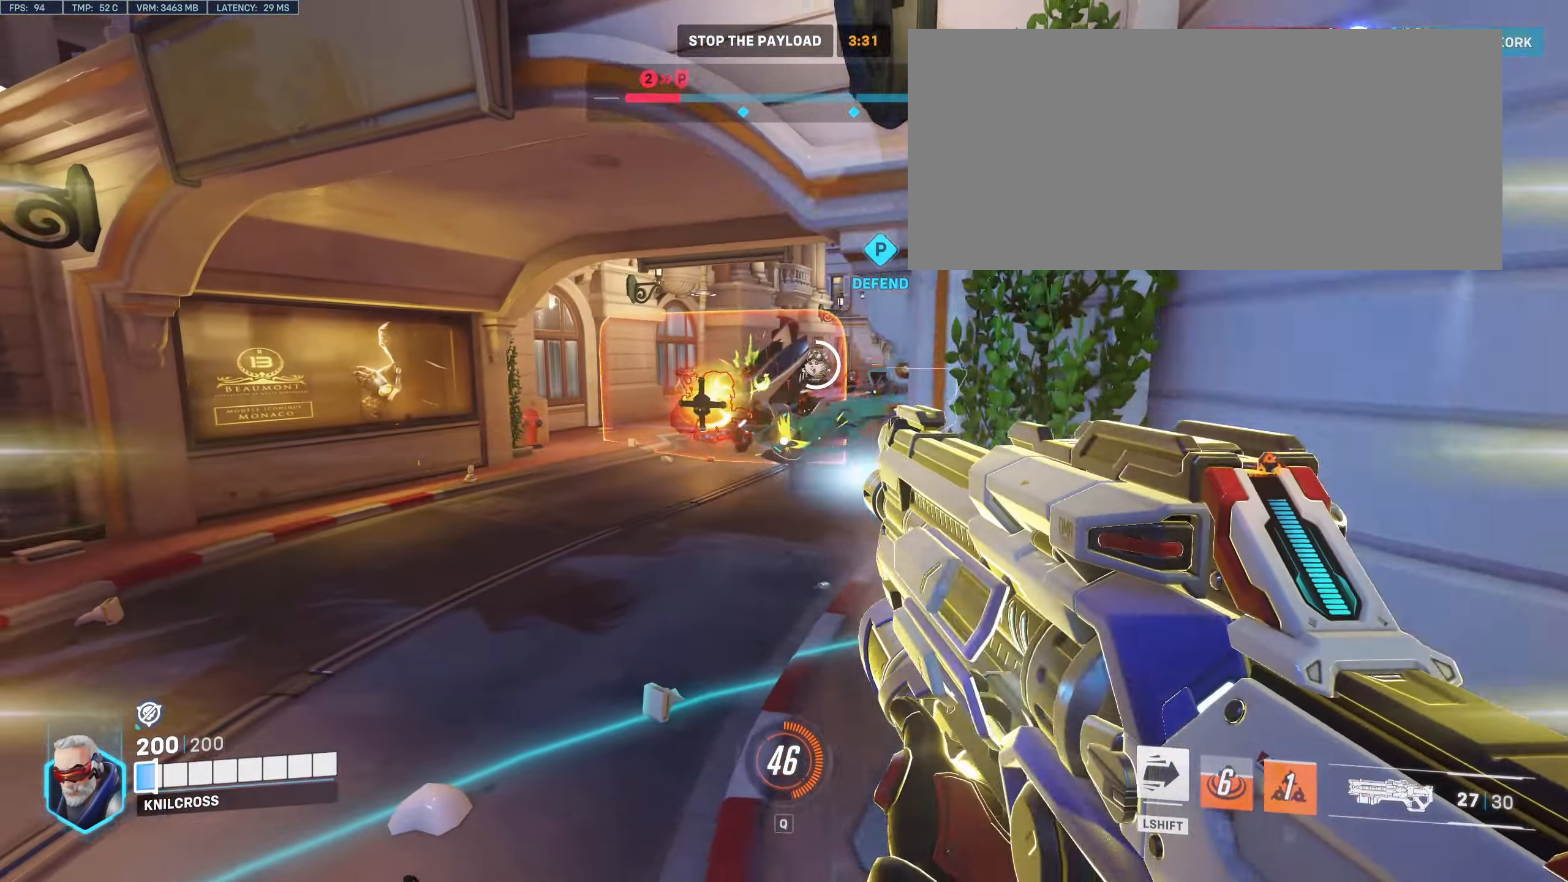
{"keys": ["a", "w"], "mouse": ["left"], "events": [[433, "w", "down"]]}
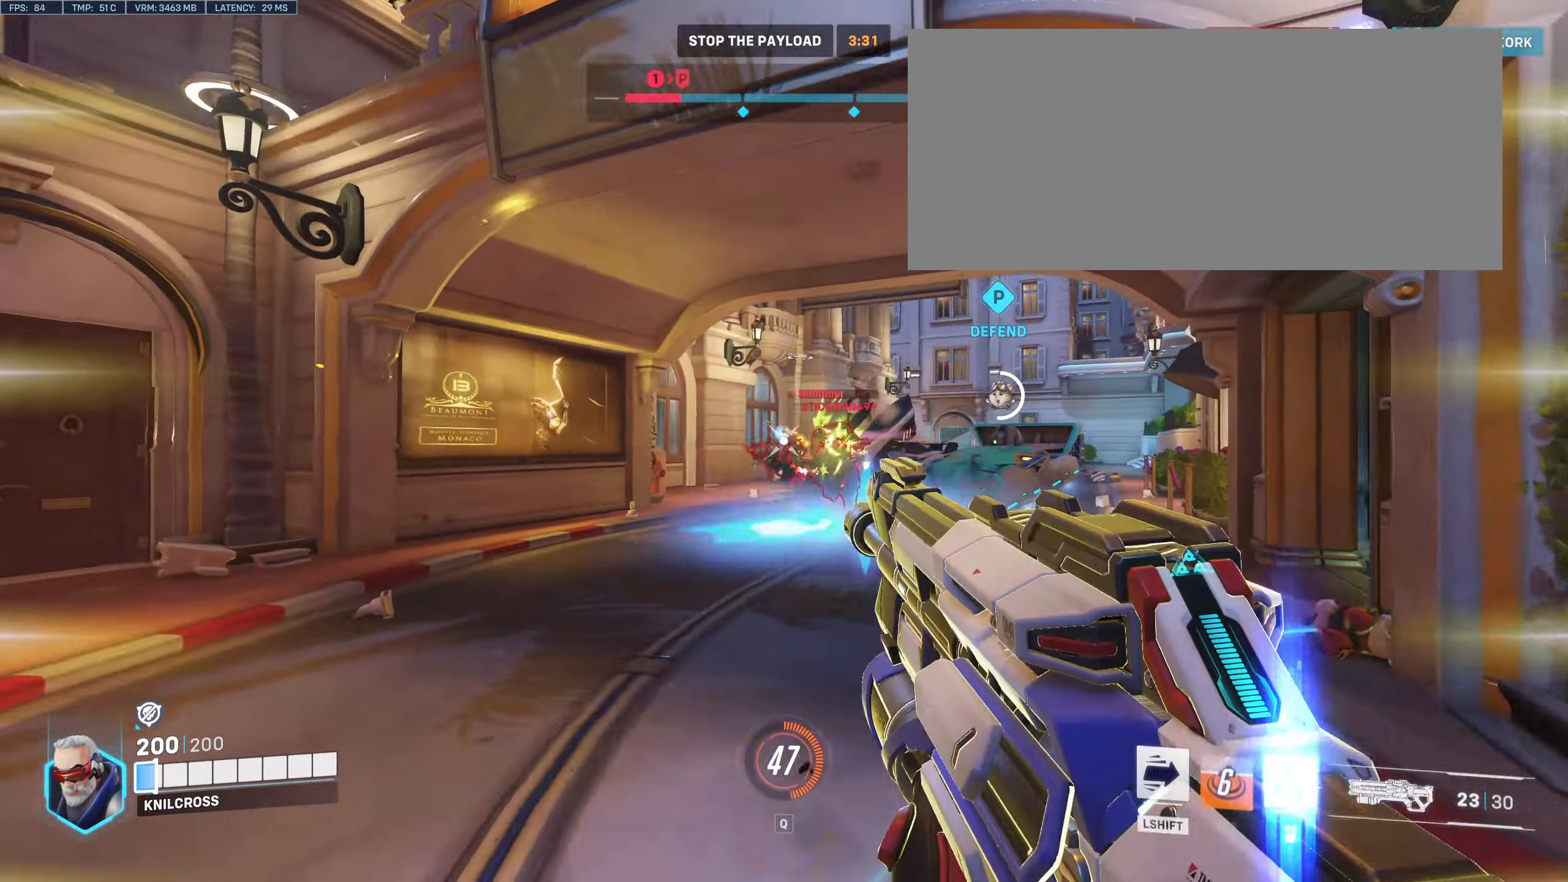
{"keys": ["d", "s"], "mouse": ["left"]}
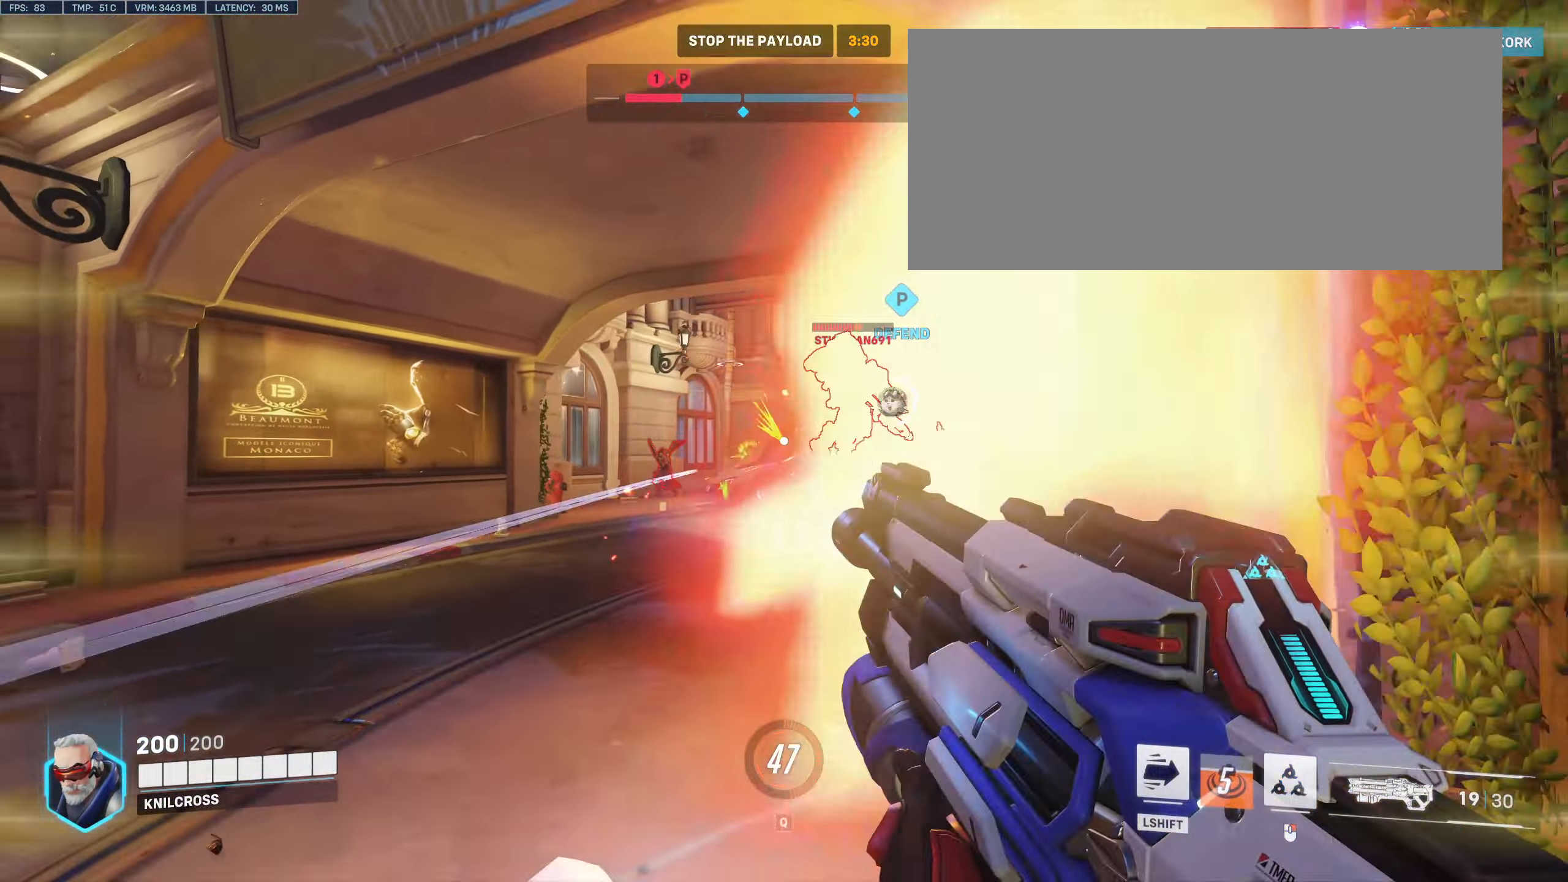
{"keys": ["d", "s", "space"], "mouse": [], "events": [[167, "mouse_right", "down"], [333, "mouse_right", "up"], [400, "mouse_left", "up"], [467, "space", "down"]]}
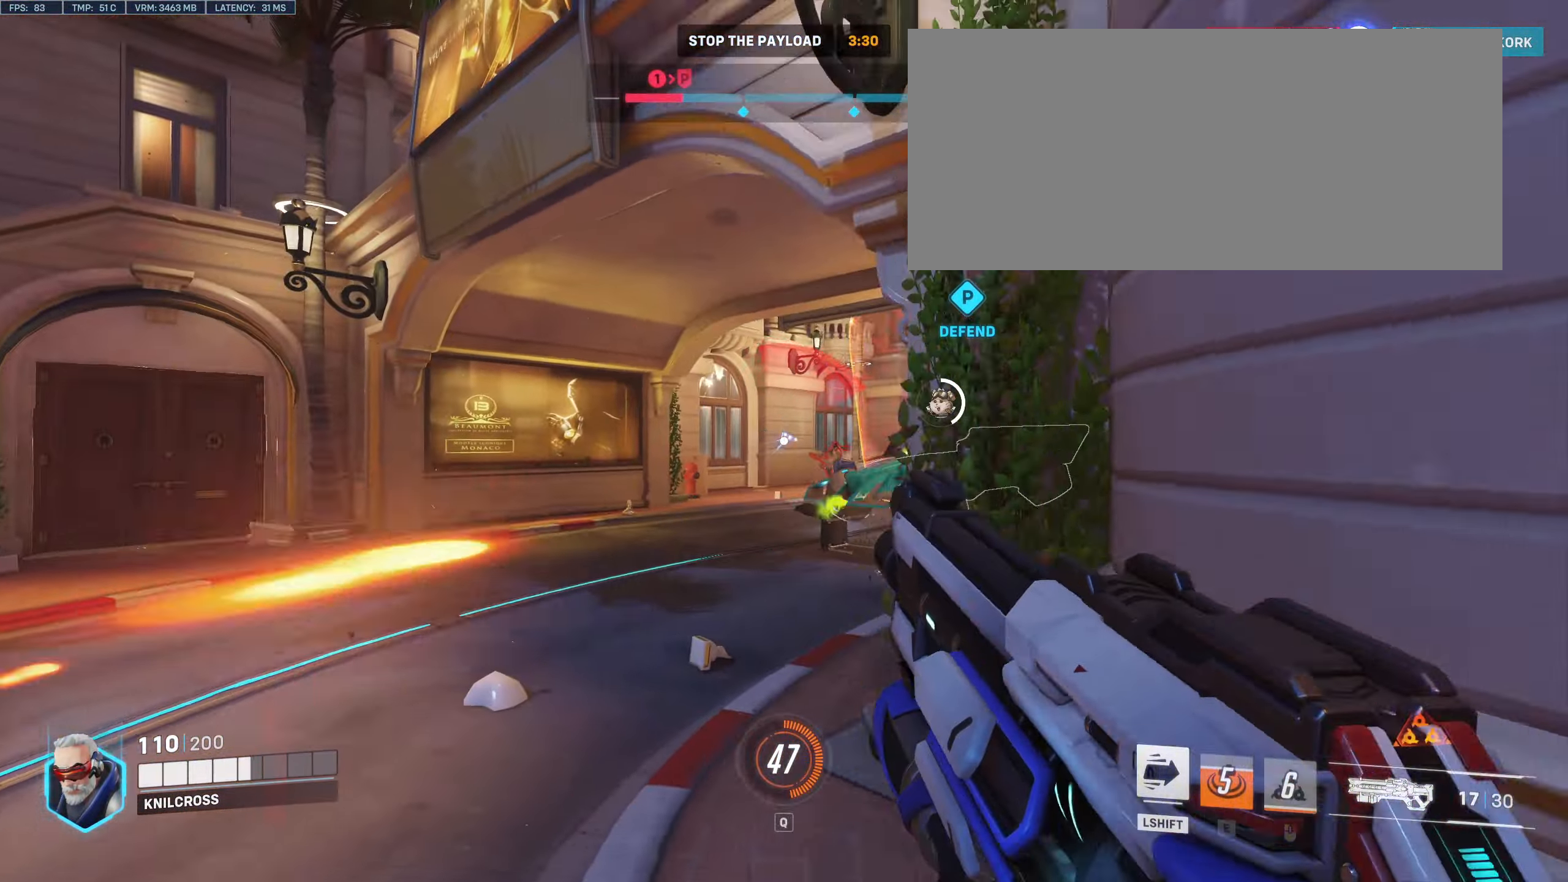
{"keys": ["a"], "mouse": [], "events": [[83, "space", "up"], [317, "d", "up"], [367, "a", "down"], [417, "s", "up"]]}
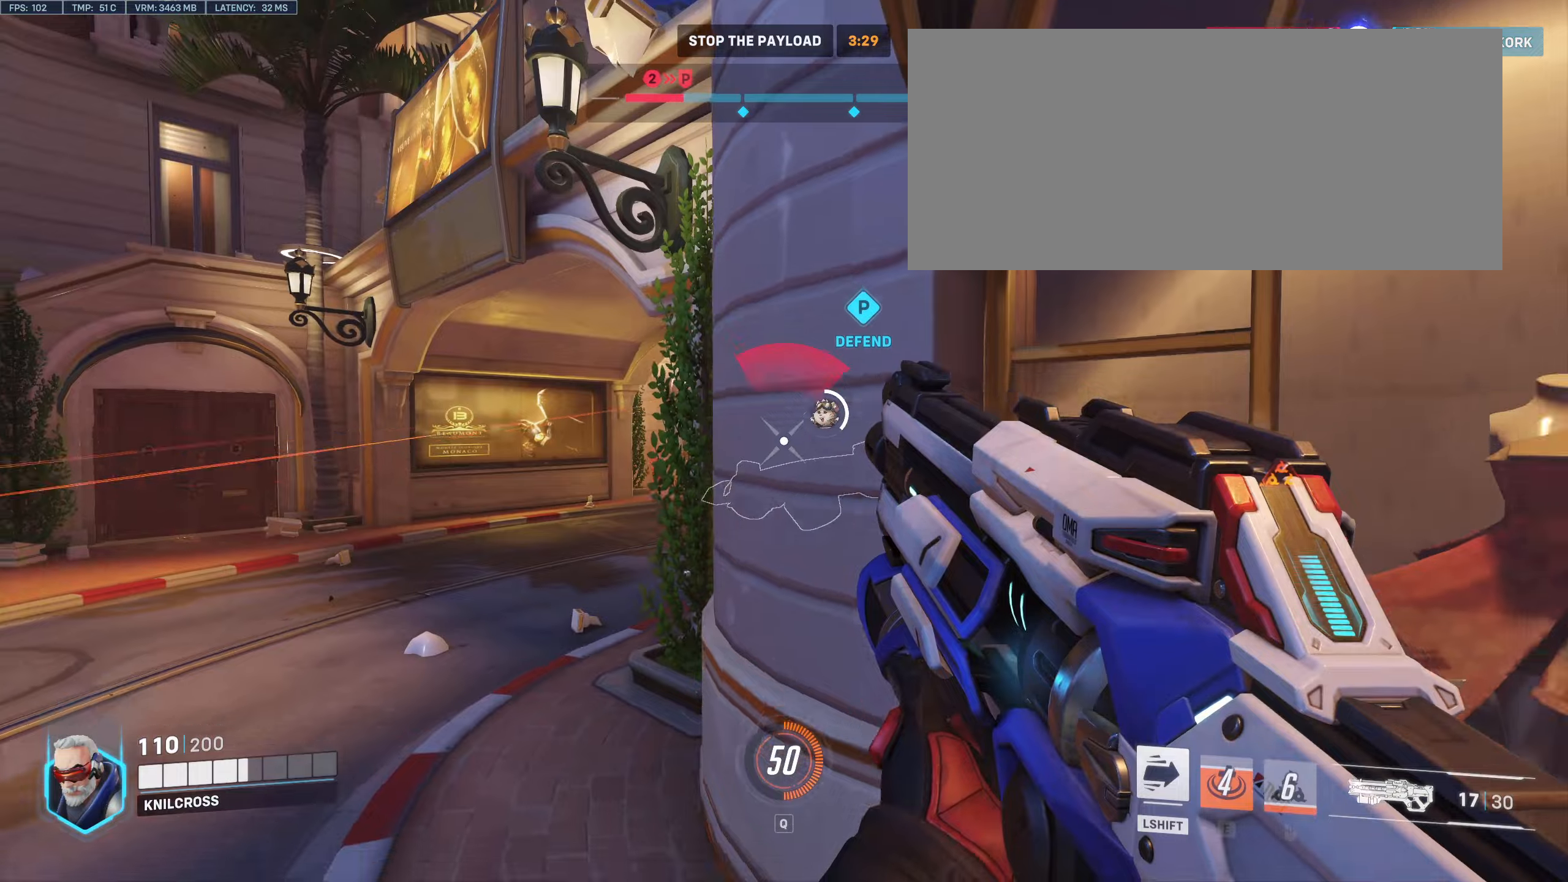
{"keys": ["a"], "mouse": ["left"], "events": [[217, "space", "down"], [350, "space", "up"], [400, "mouse_left", "down"]]}
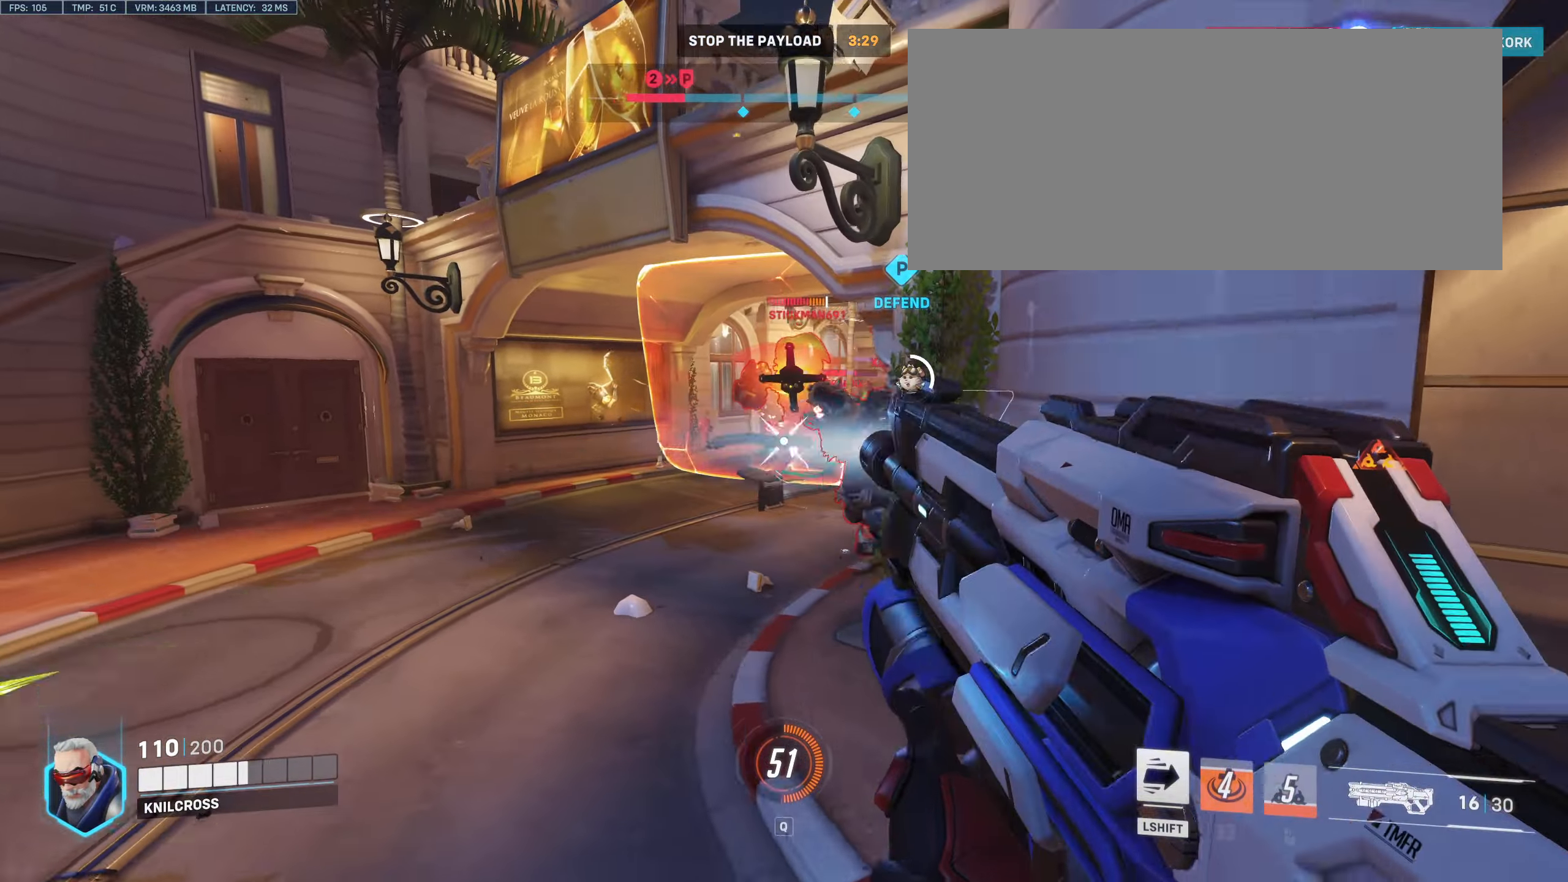
{"keys": ["d", "s"], "mouse": ["left"], "events": [[150, "s", "down"], [267, "a", "up"], [367, "d", "down"]]}
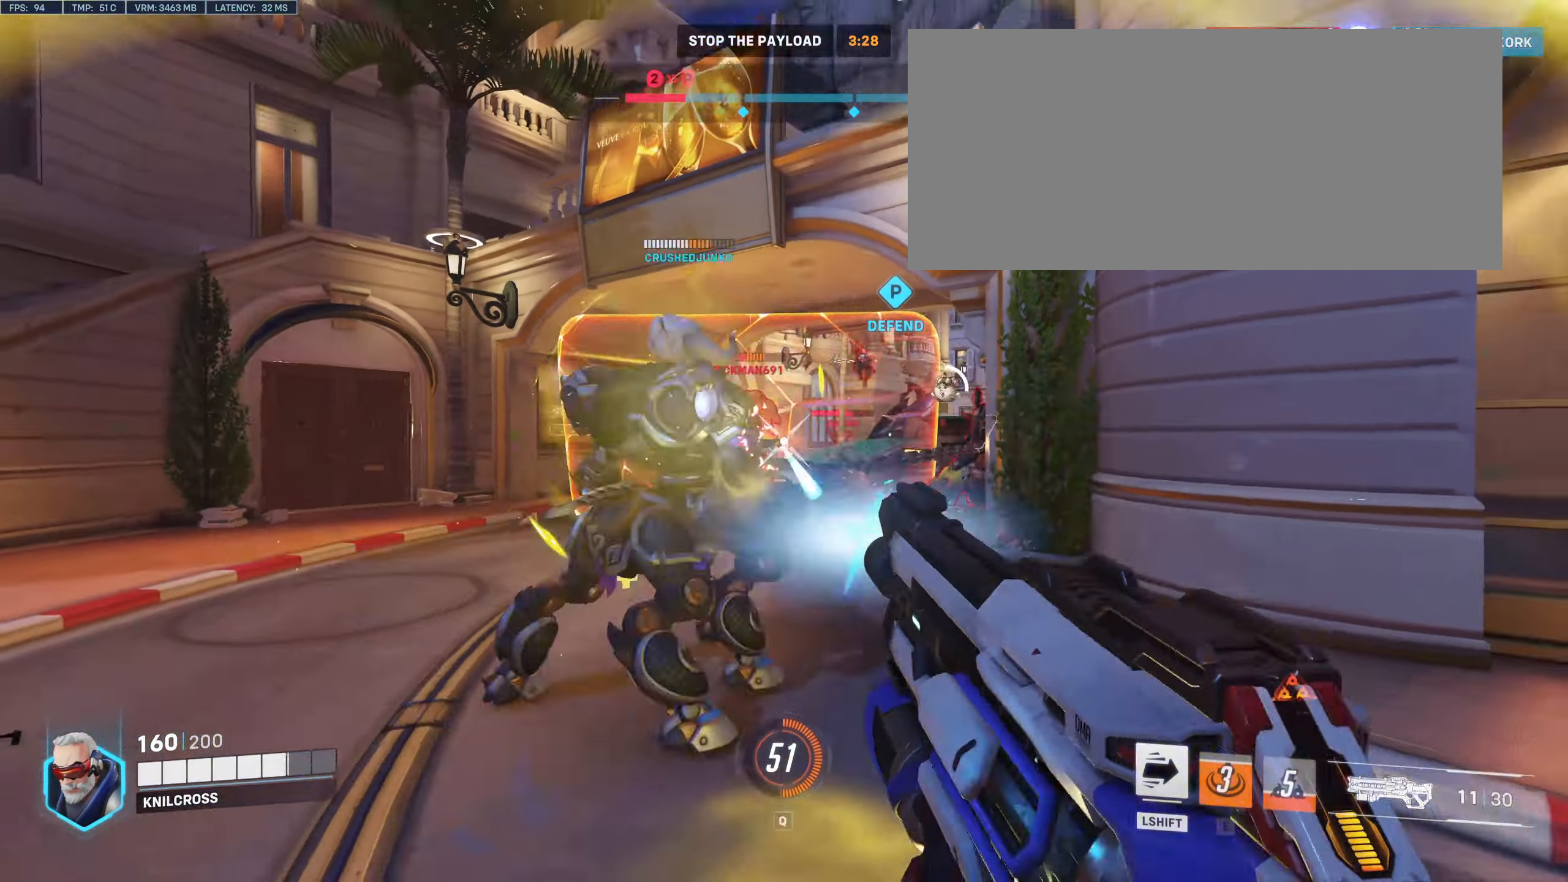
{"keys": ["d"], "mouse": ["left"], "events": [[17, "s", "up"]]}
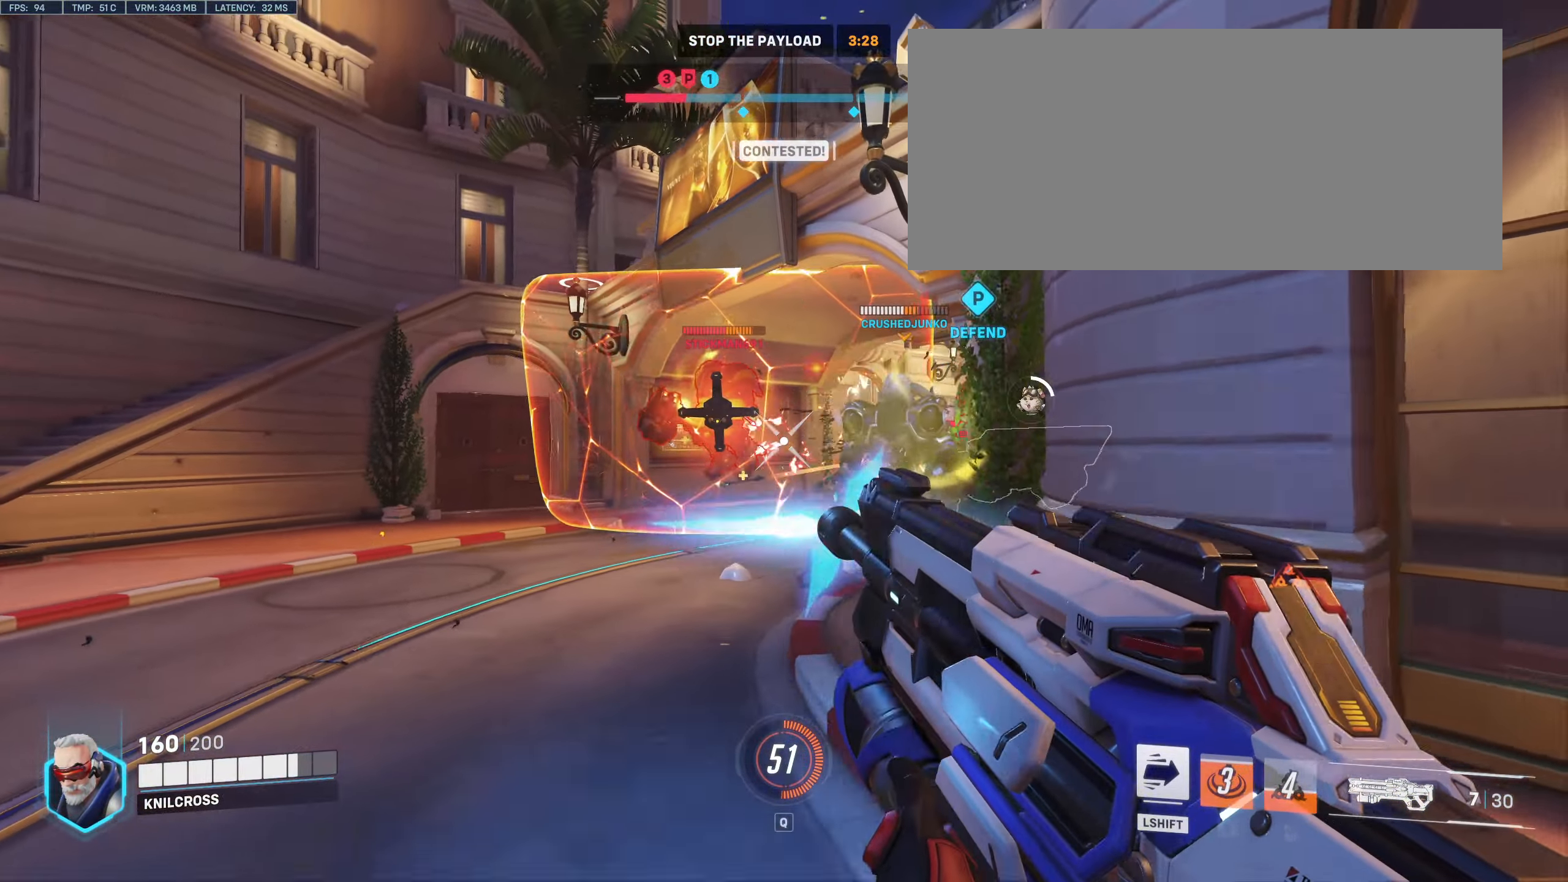
{"keys": ["d", "s"], "mouse": ["left"], "events": [[467, "s", "down"]]}
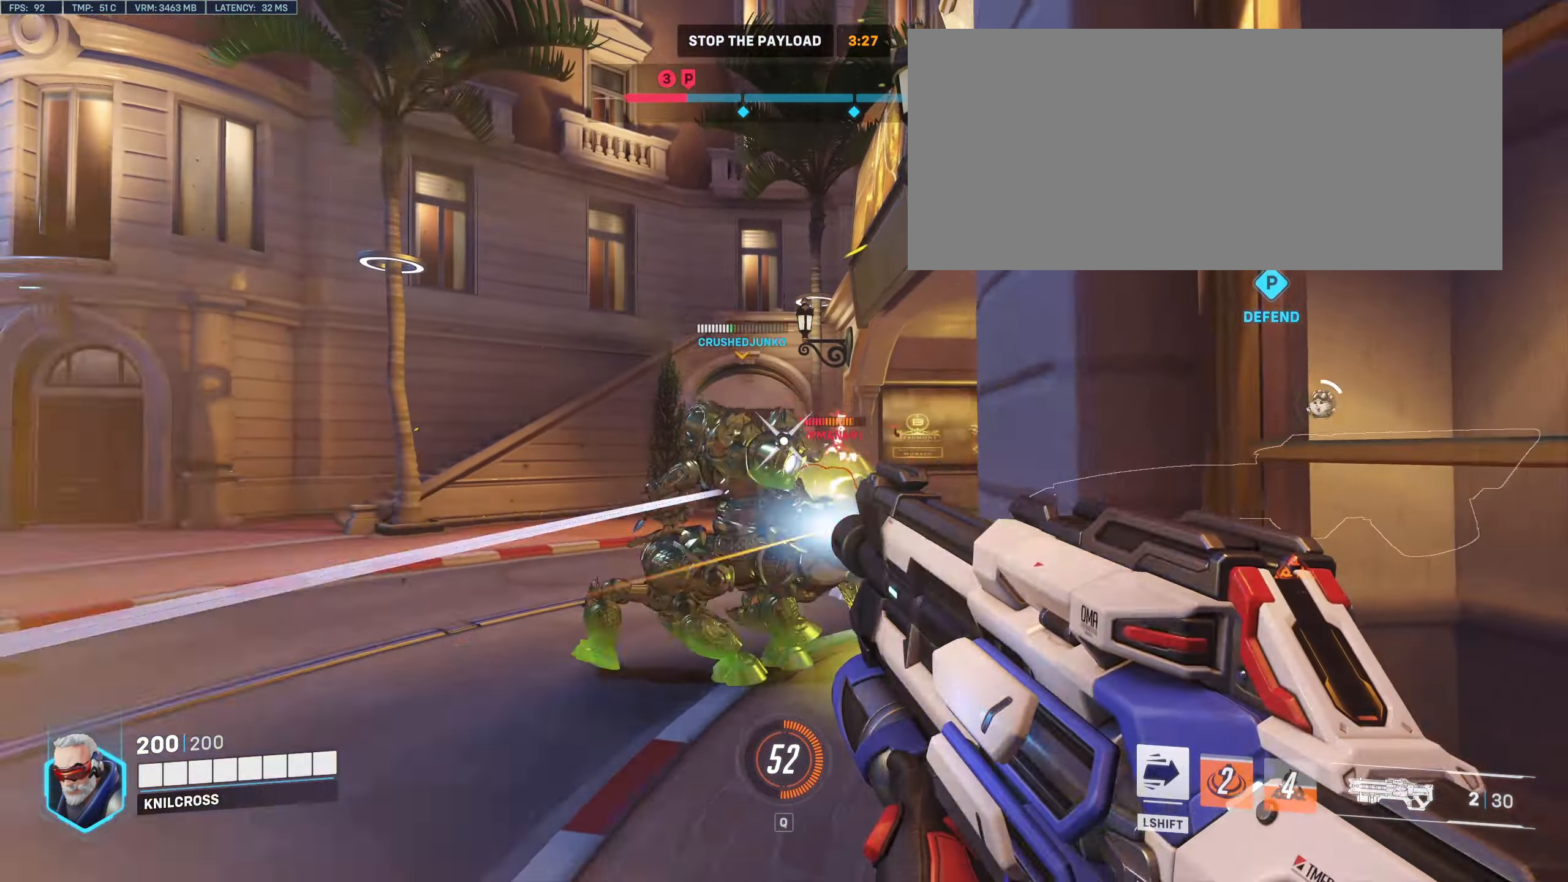
{"keys": ["a"], "mouse": ["left"], "events": [[50, "d", "up"], [100, "a", "down"], [200, "shift", "down"], [250, "s", "up"], [267, "shift", "up"]]}
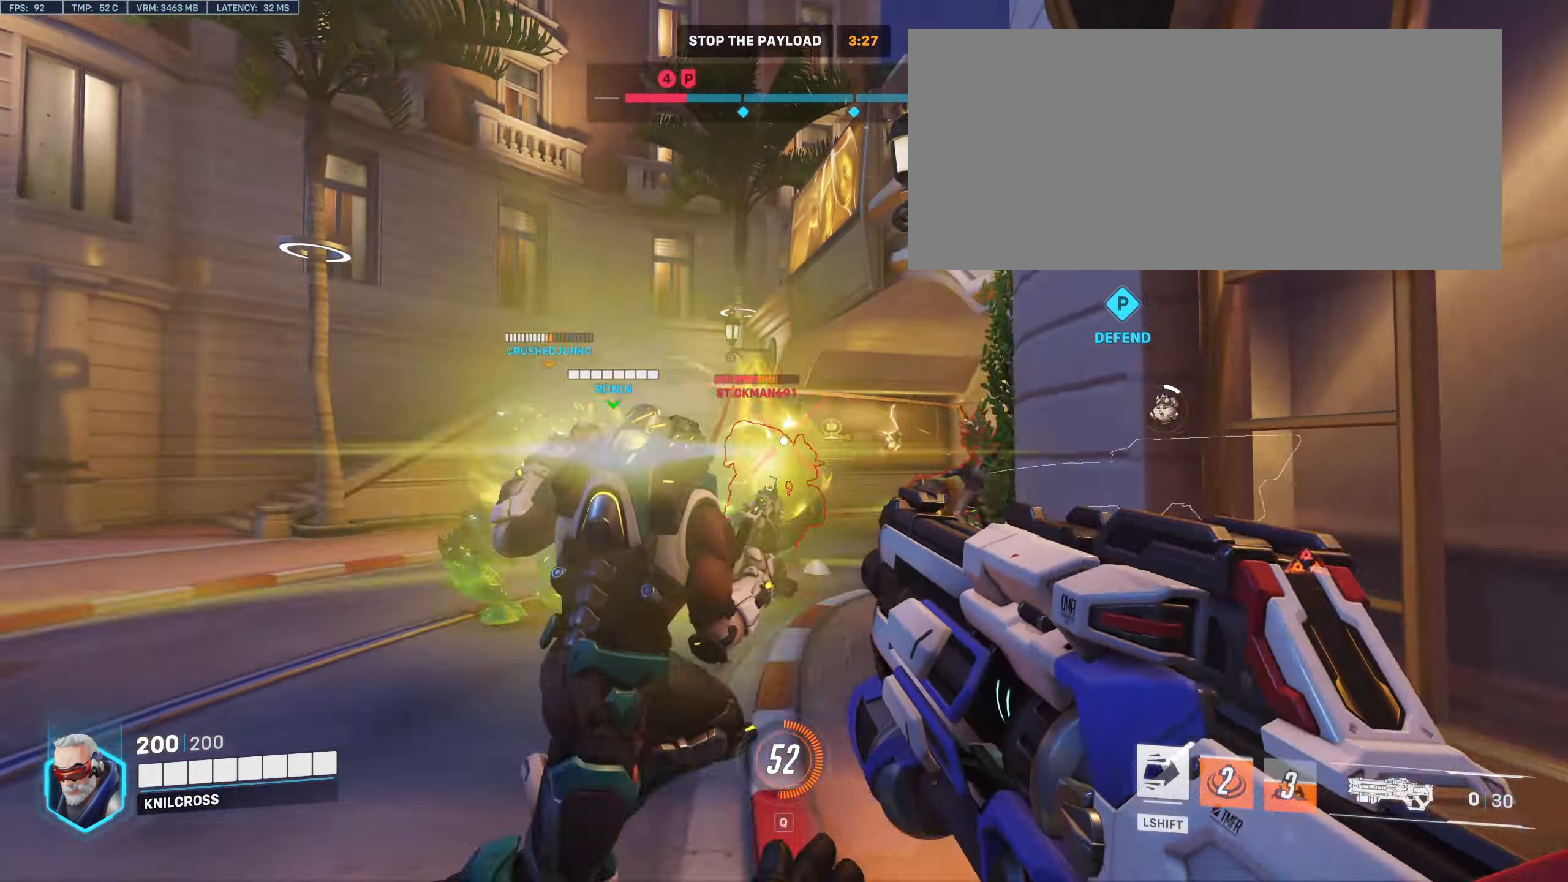
{"keys": ["a", "s"], "mouse": ["left"], "events": [[67, "s", "down"]]}
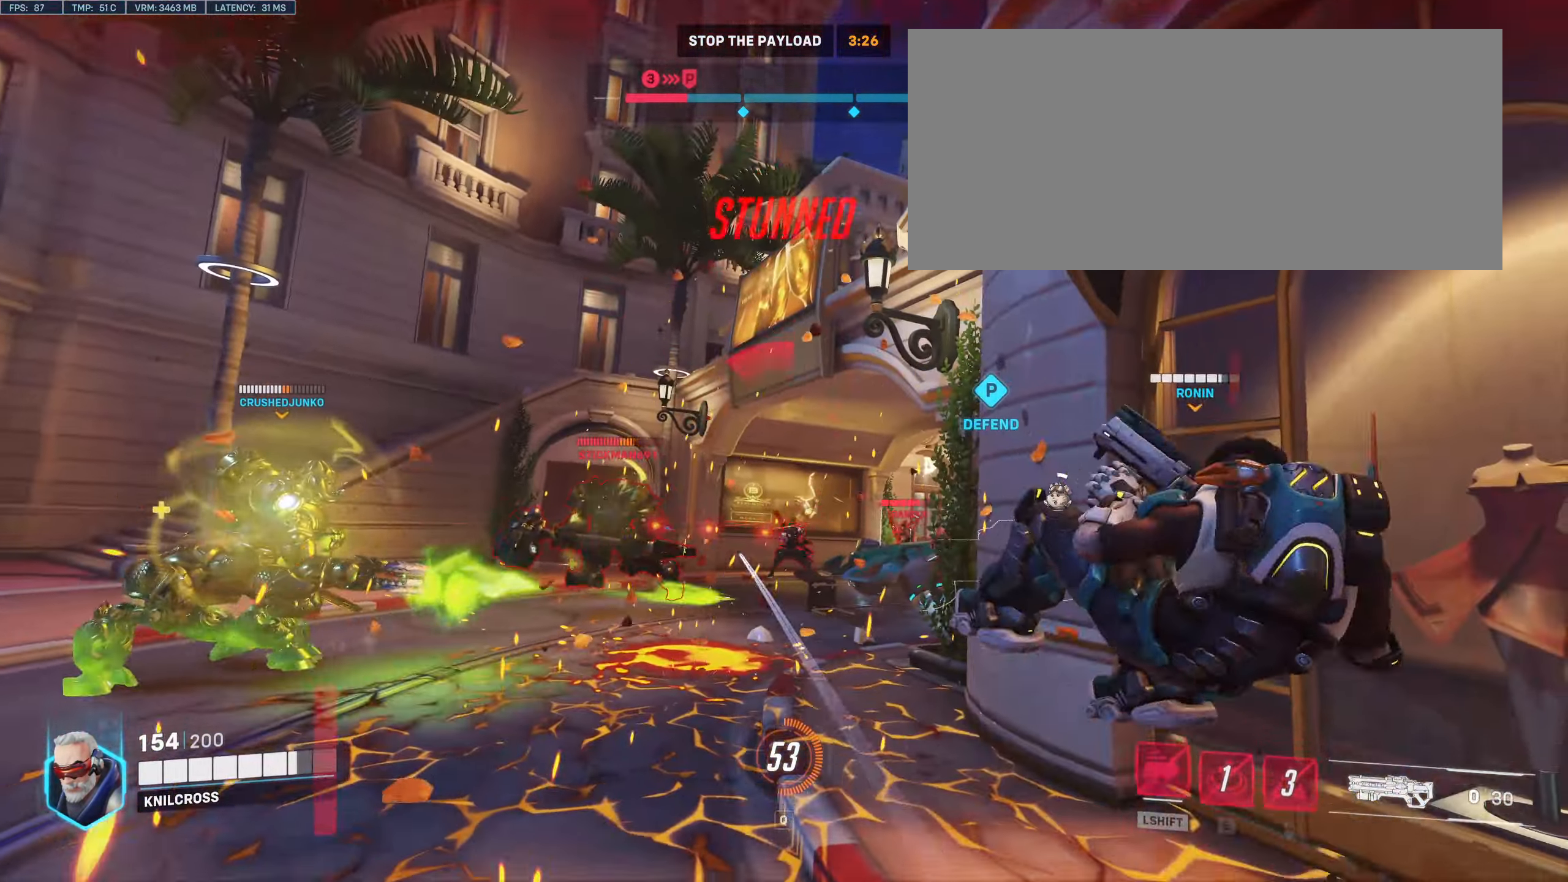
{"keys": ["s"], "mouse": [], "events": [[67, "mouse_left", "up"], [217, "a", "up"], [267, "s", "up"], [300, "s", "down"]]}
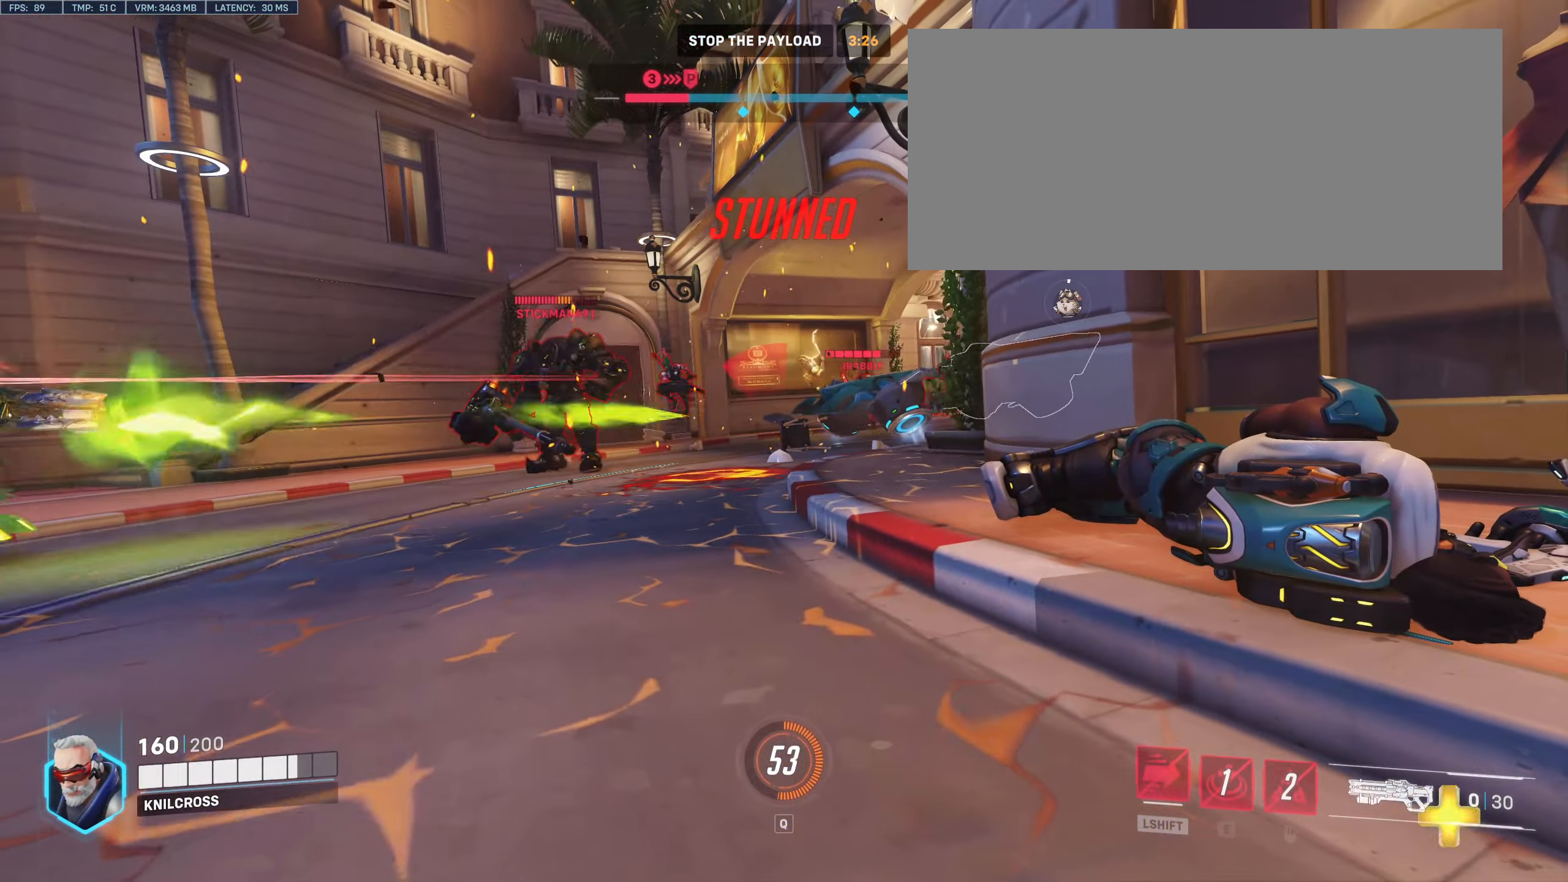
{"keys": ["d", "w"], "mouse": [], "events": [[334, "d", "down"], [367, "s", "up"], [400, "w", "down"]]}
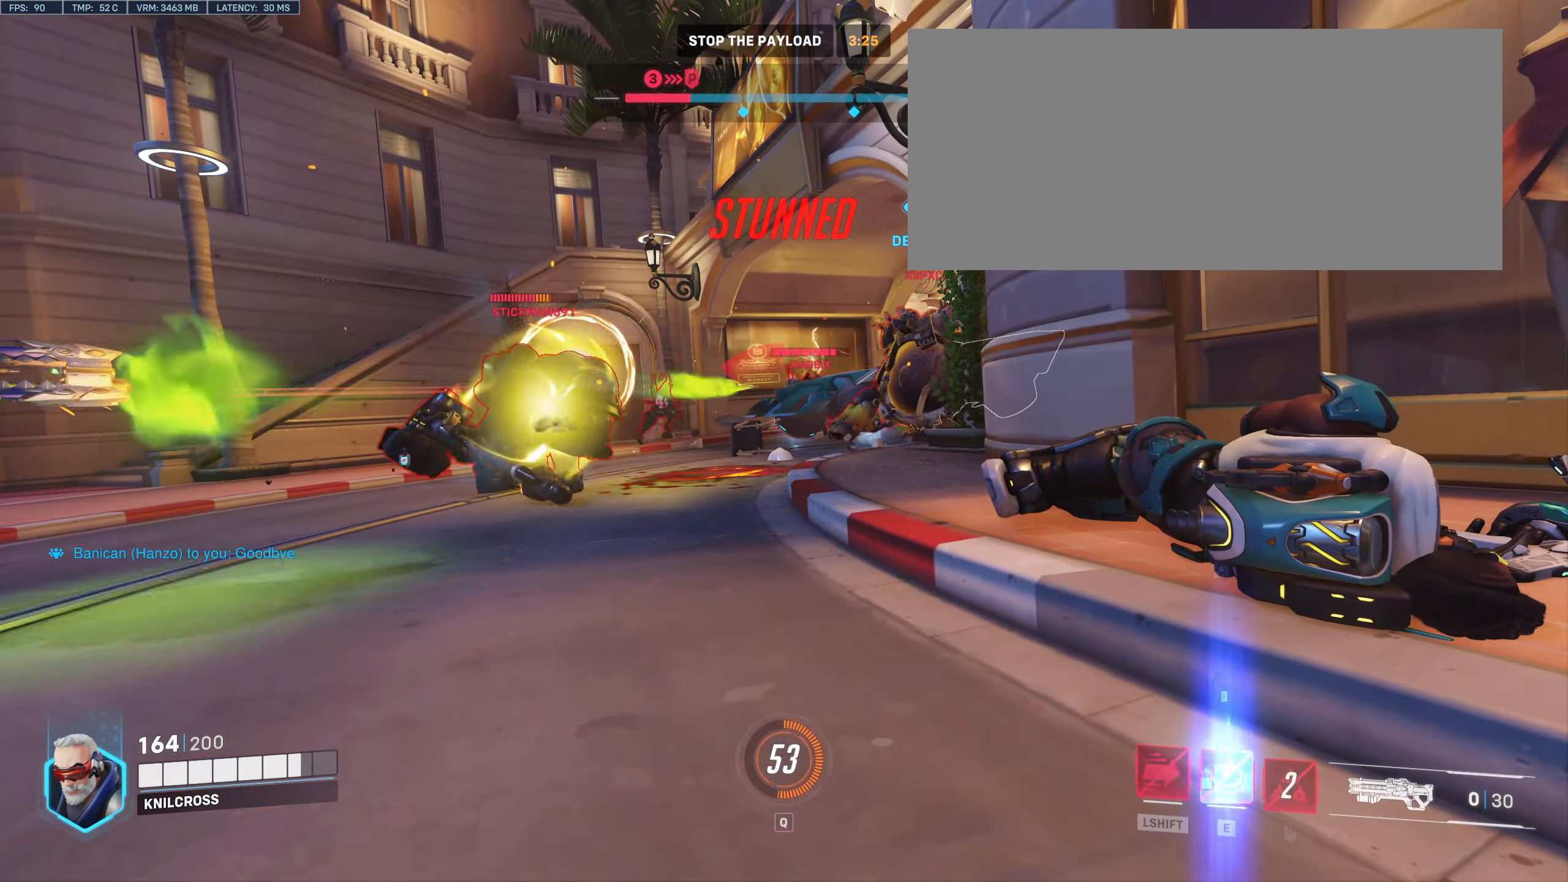
{"keys": ["a", "s", "shift", "space"], "mouse": ["left"], "events": [[150, "w", "up"], [200, "mouse_left", "down"], [200, "s", "down"], [234, "shift", "down"], [250, "d", "up"], [267, "s", "up"], [284, "a", "down"], [284, "s", "down"], [317, "s", "up"], [367, "mouse_left", "up"], [384, "s", "down"], [467, "mouse_left", "down"], [467, "space", "down"]]}
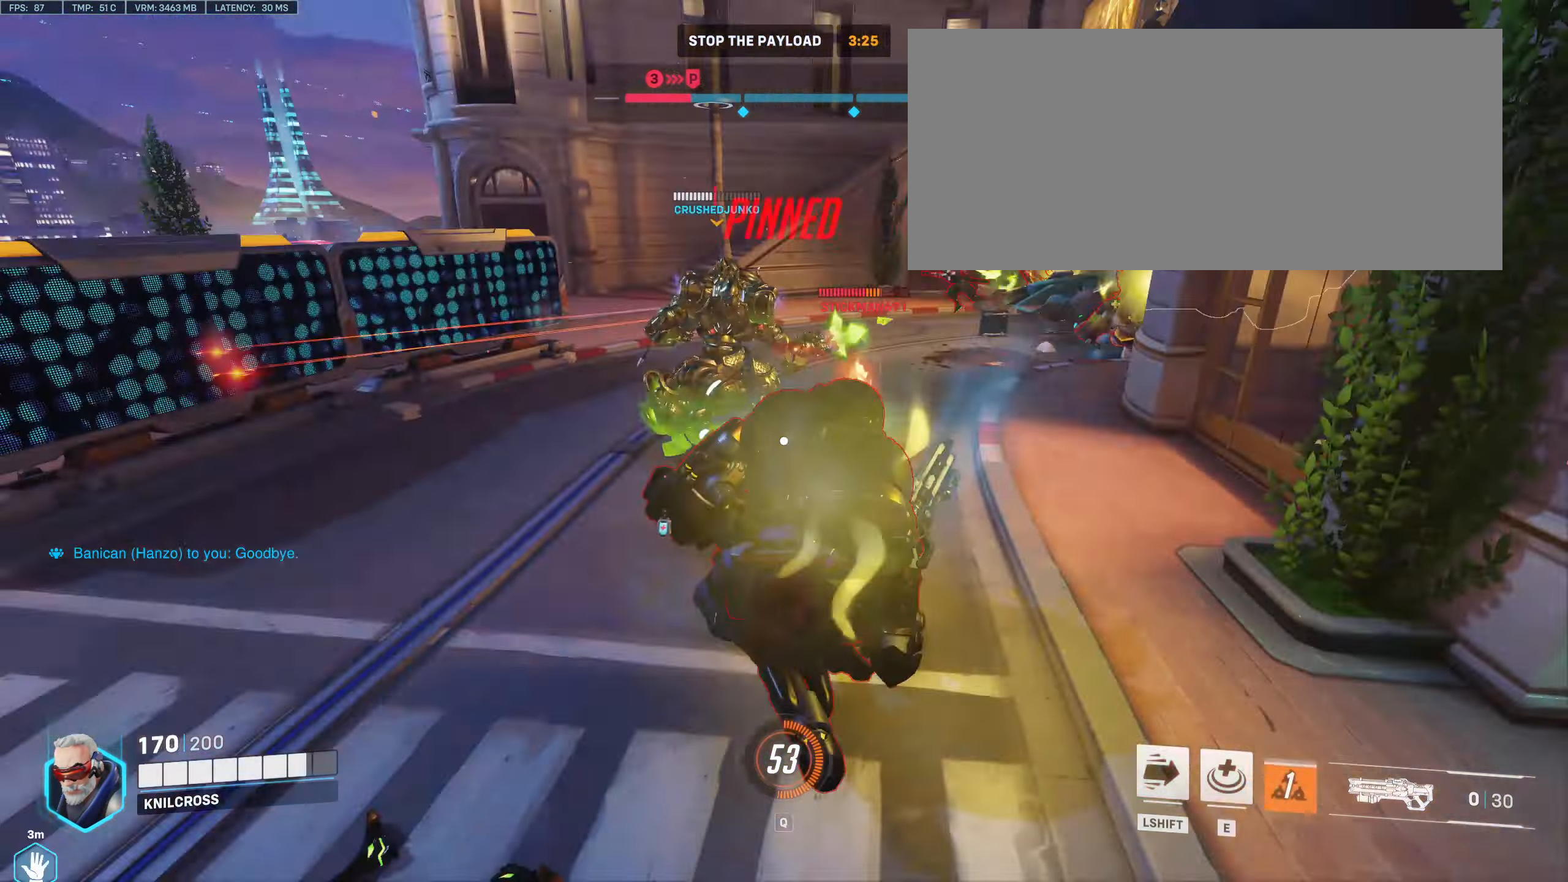
{"keys": ["a", "shift"], "mouse": [], "events": [[134, "shift", "up"], [150, "space", "up"], [234, "mouse_left", "up"], [317, "mouse_left", "down"], [384, "shift", "down"], [450, "mouse_left", "up"], [500, "s", "up"]]}
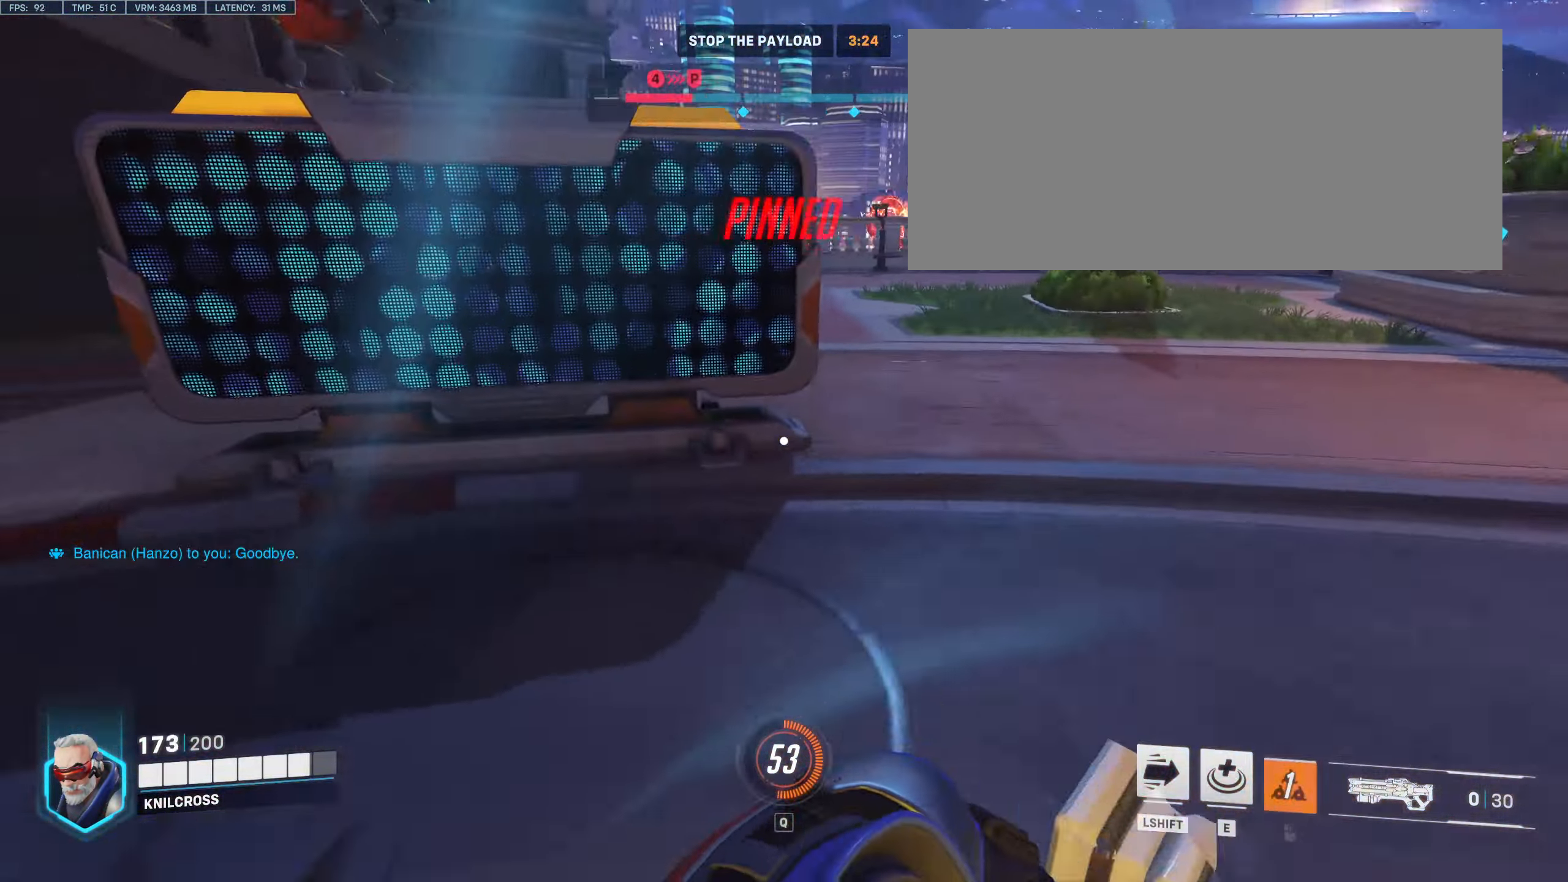
{"keys": ["s"], "mouse": ["left"], "events": [[34, "mouse_left", "down"], [84, "w", "down"], [134, "a", "up"], [167, "mouse_left", "up"], [201, "d", "down"], [251, "space", "down"], [267, "mouse_left", "down"], [384, "mouse_left", "up"], [417, "shift", "up"], [417, "space", "up"], [417, "w", "up"], [451, "d", "up"], [484, "s", "down"], [501, "mouse_left", "down"]]}
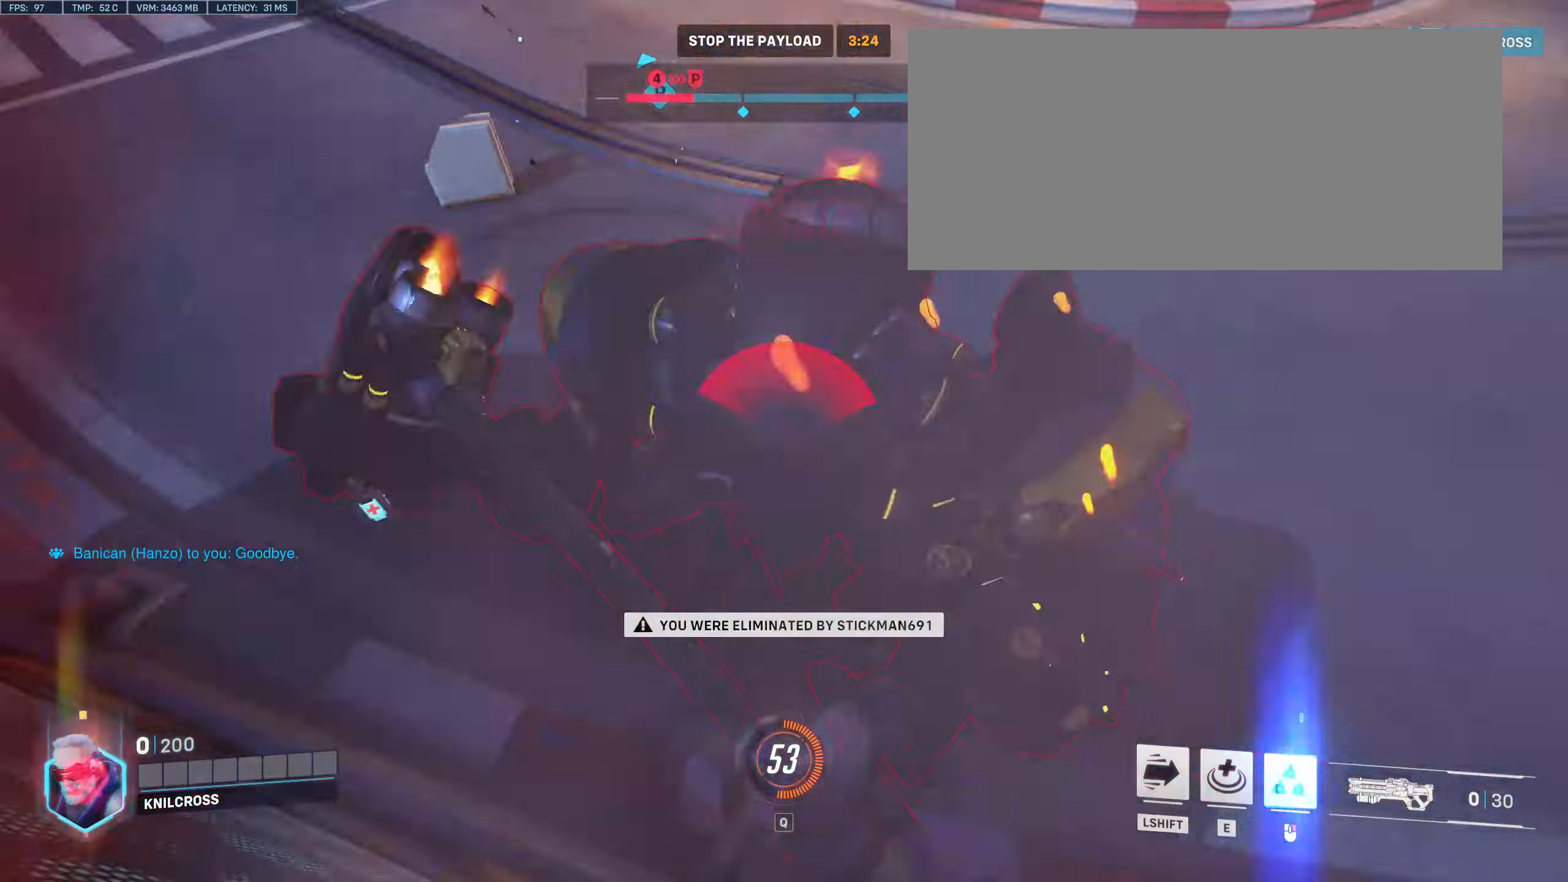
{"keys": ["w"], "mouse": [], "events": [[116, "mouse_left", "up"], [250, "s", "up"], [350, "w", "down"]]}
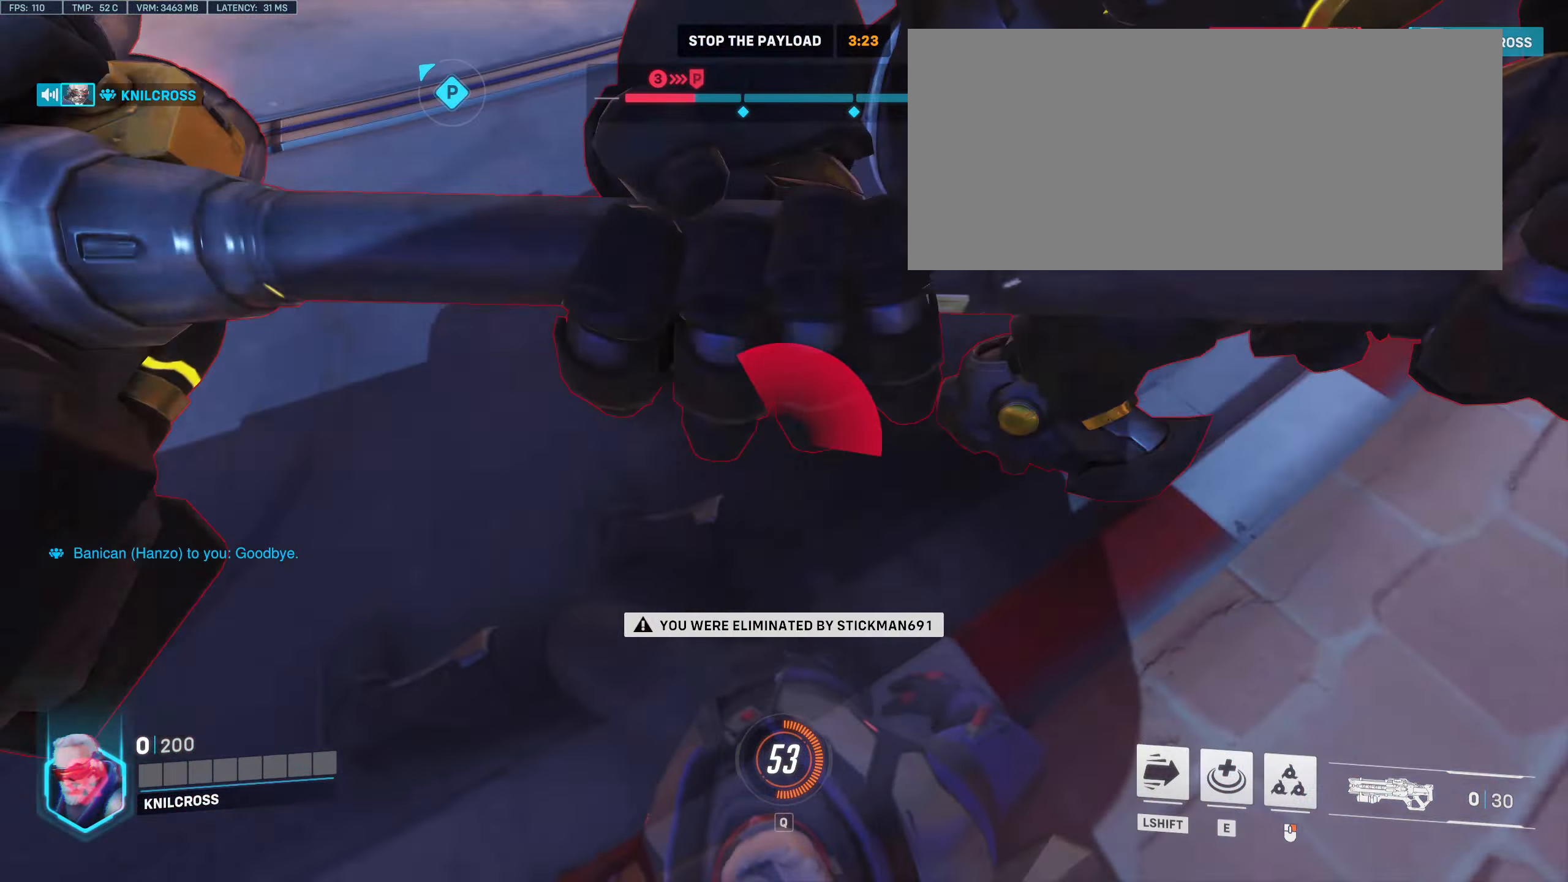
{"keys": [], "mouse": [], "events": [[200, "w", "up"]]}
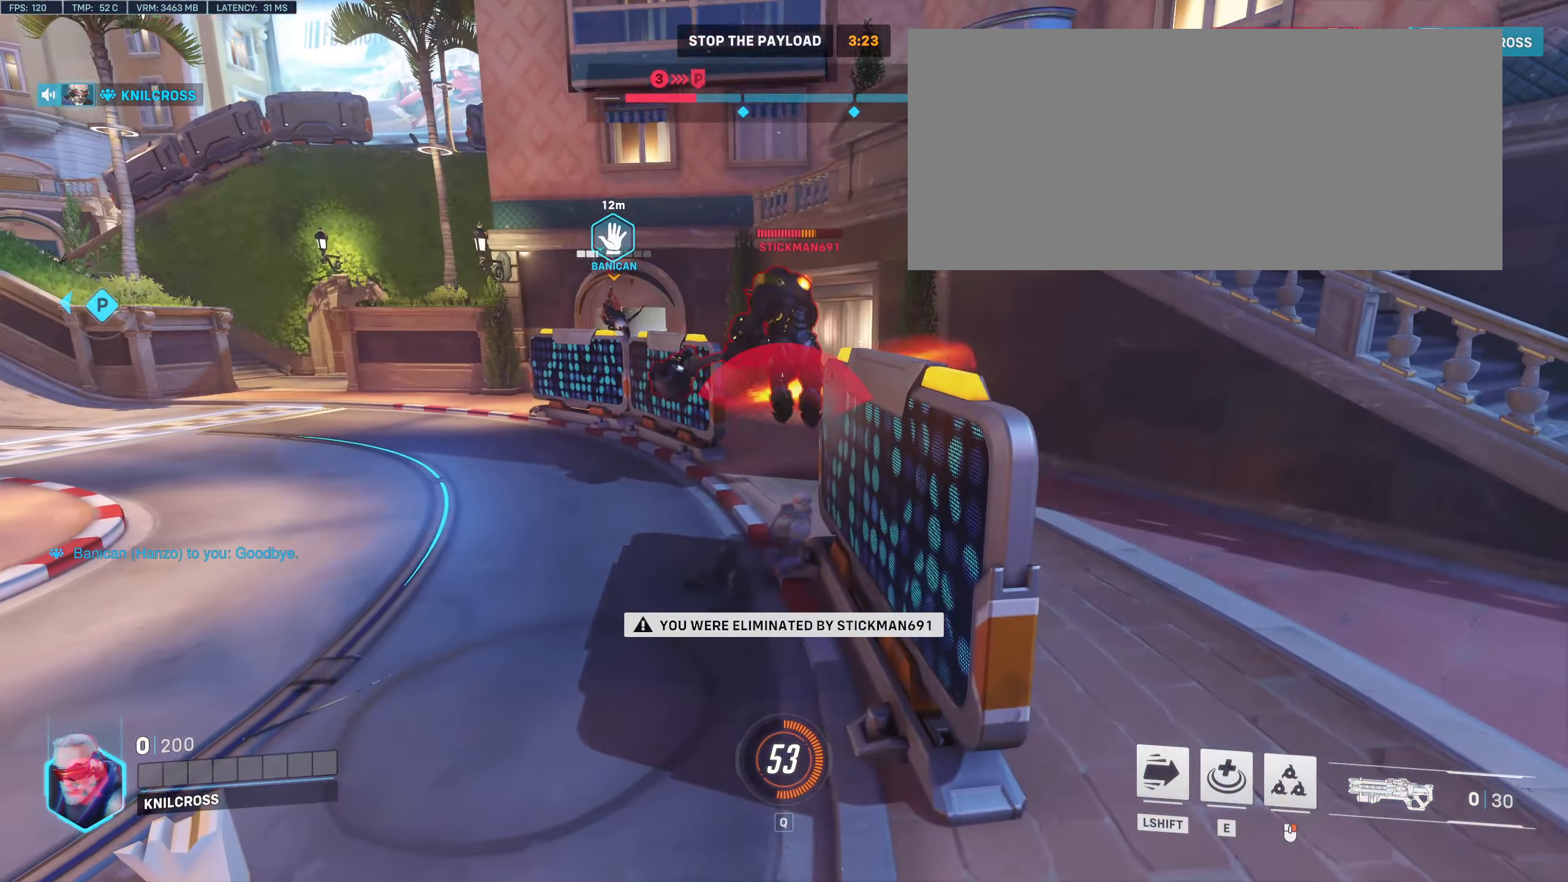
{"keys": [], "mouse": [], "events": []}
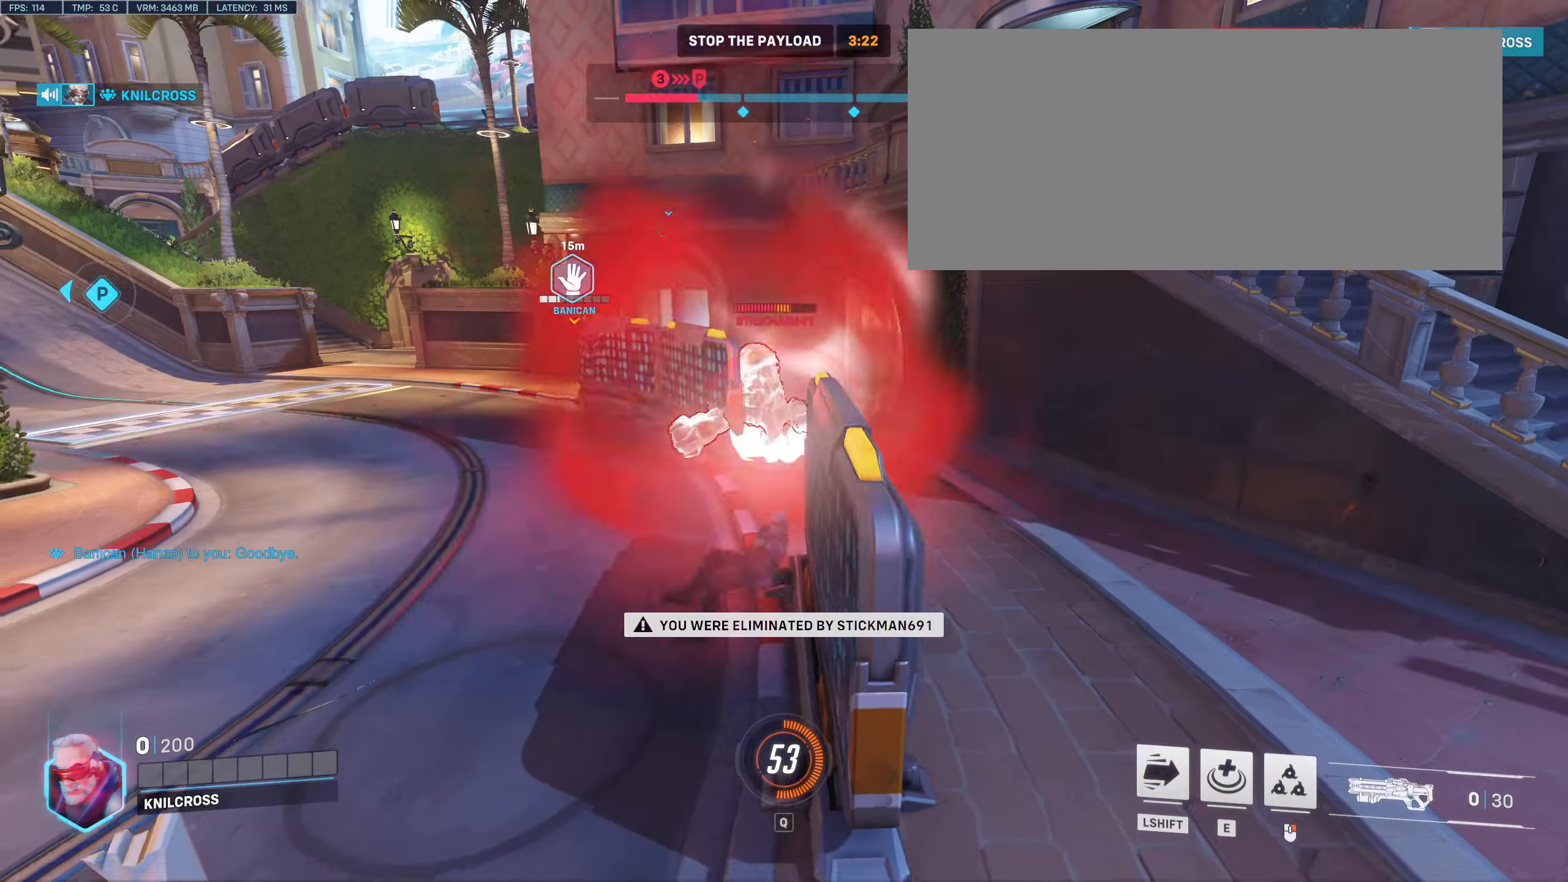
{"keys": [], "mouse": [], "events": []}
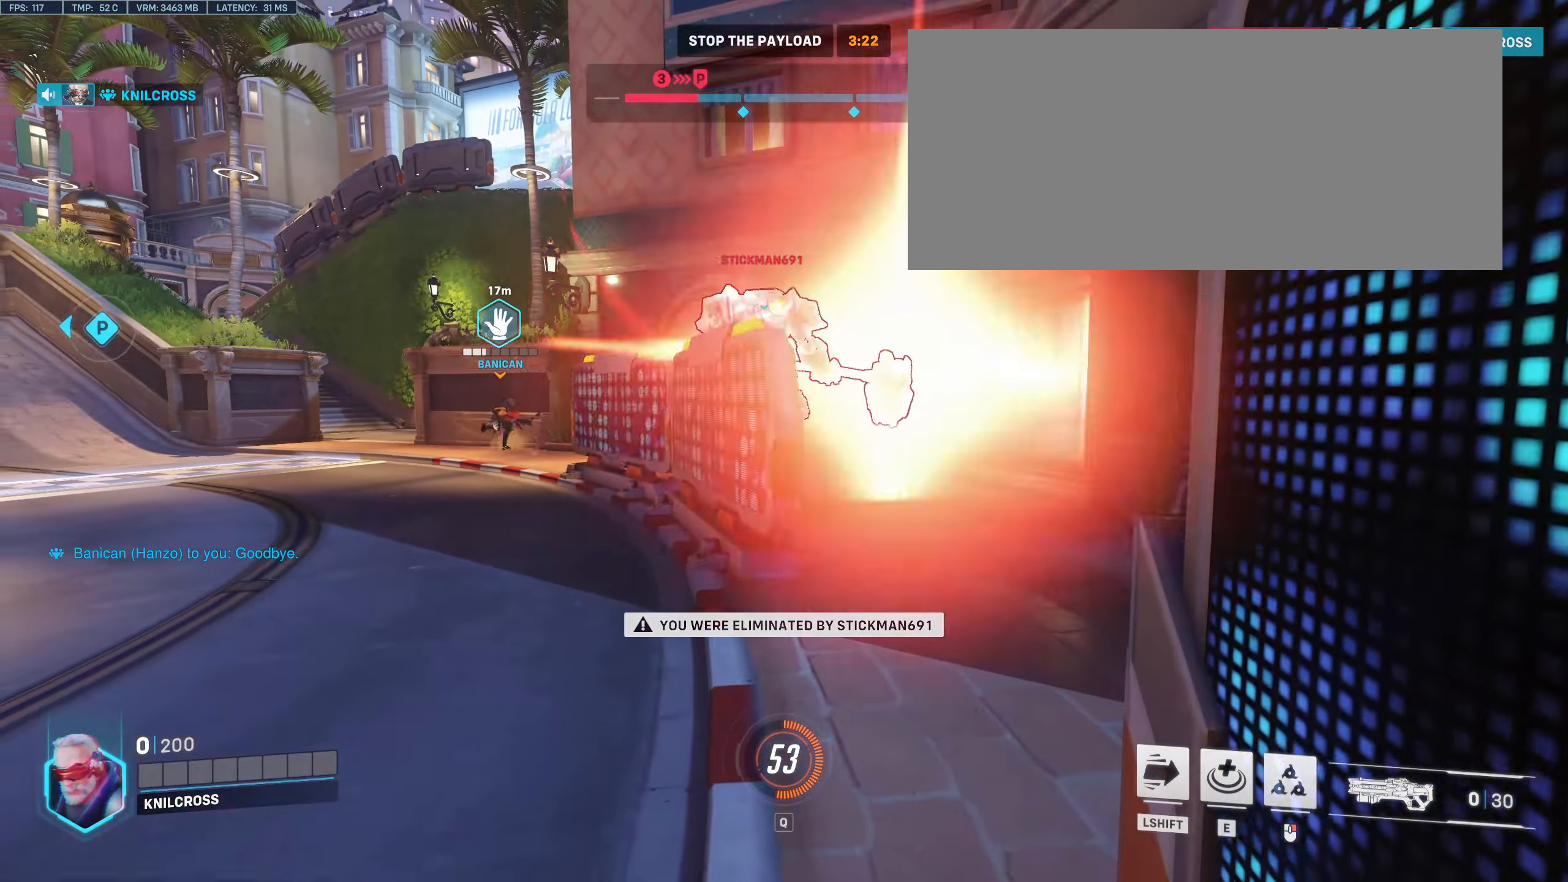
{"keys": [], "mouse": [], "events": []}
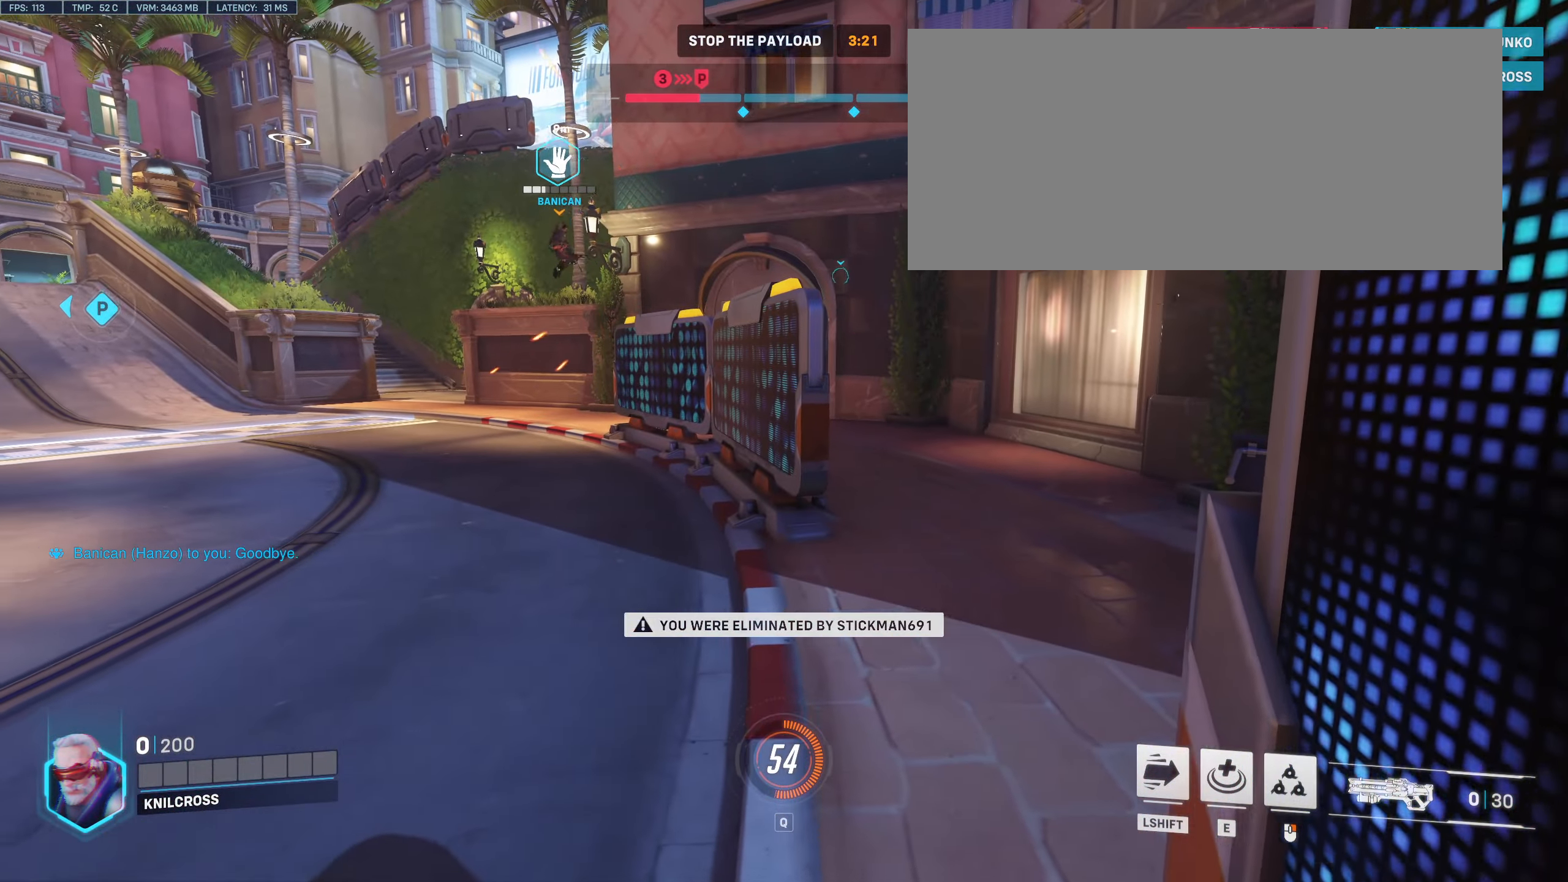
{"keys": [], "mouse": [], "events": []}
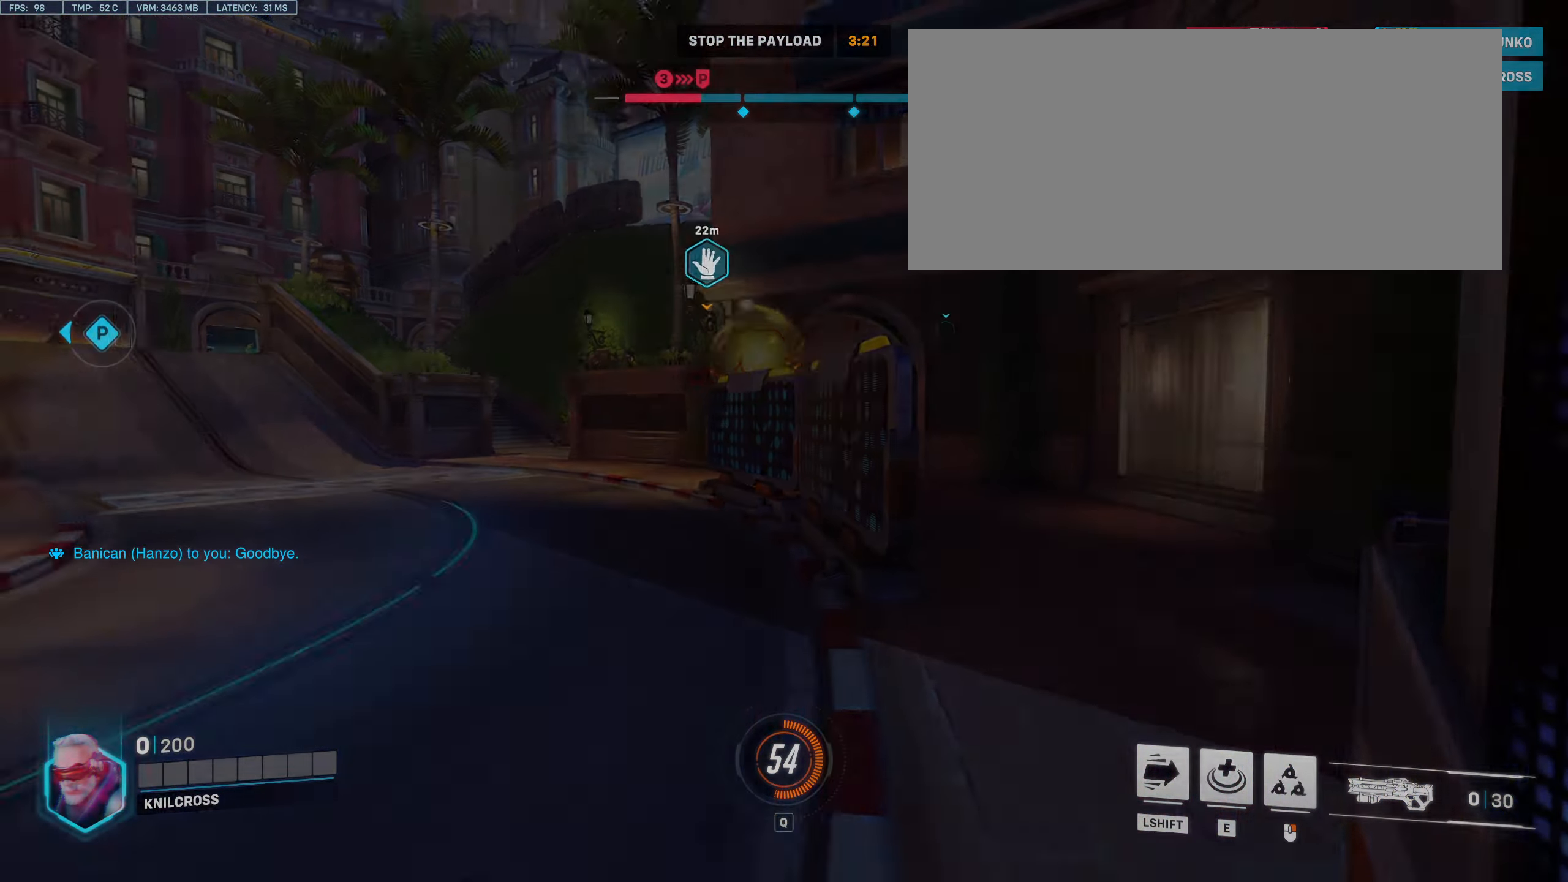
{"keys": ["w"], "mouse": [], "events": [[433, "w", "down"]]}
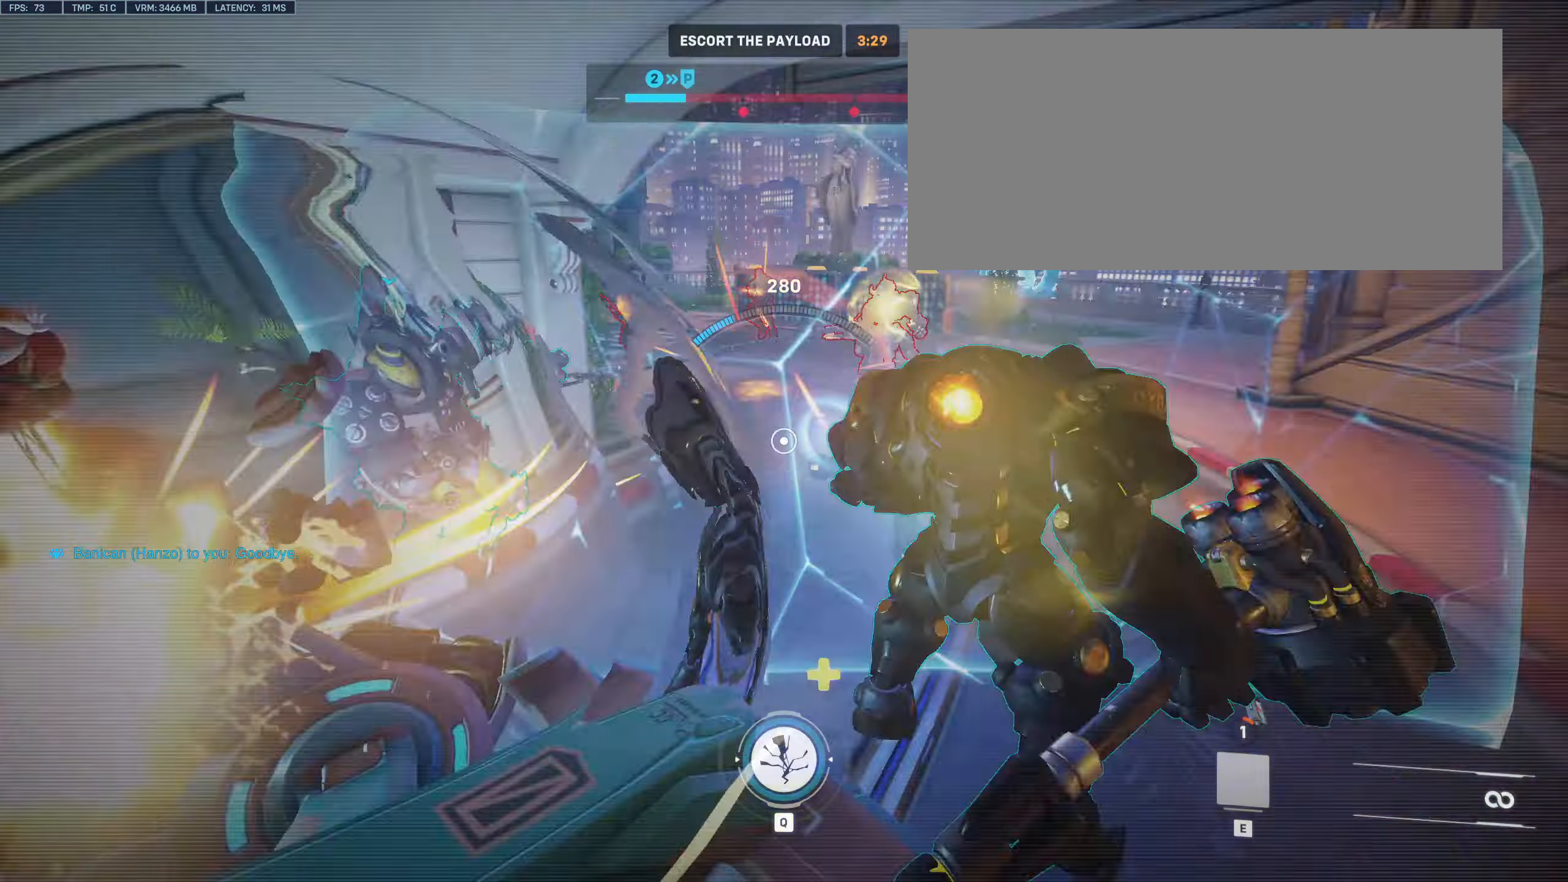
{"keys": ["w"], "mouse": [], "events": []}
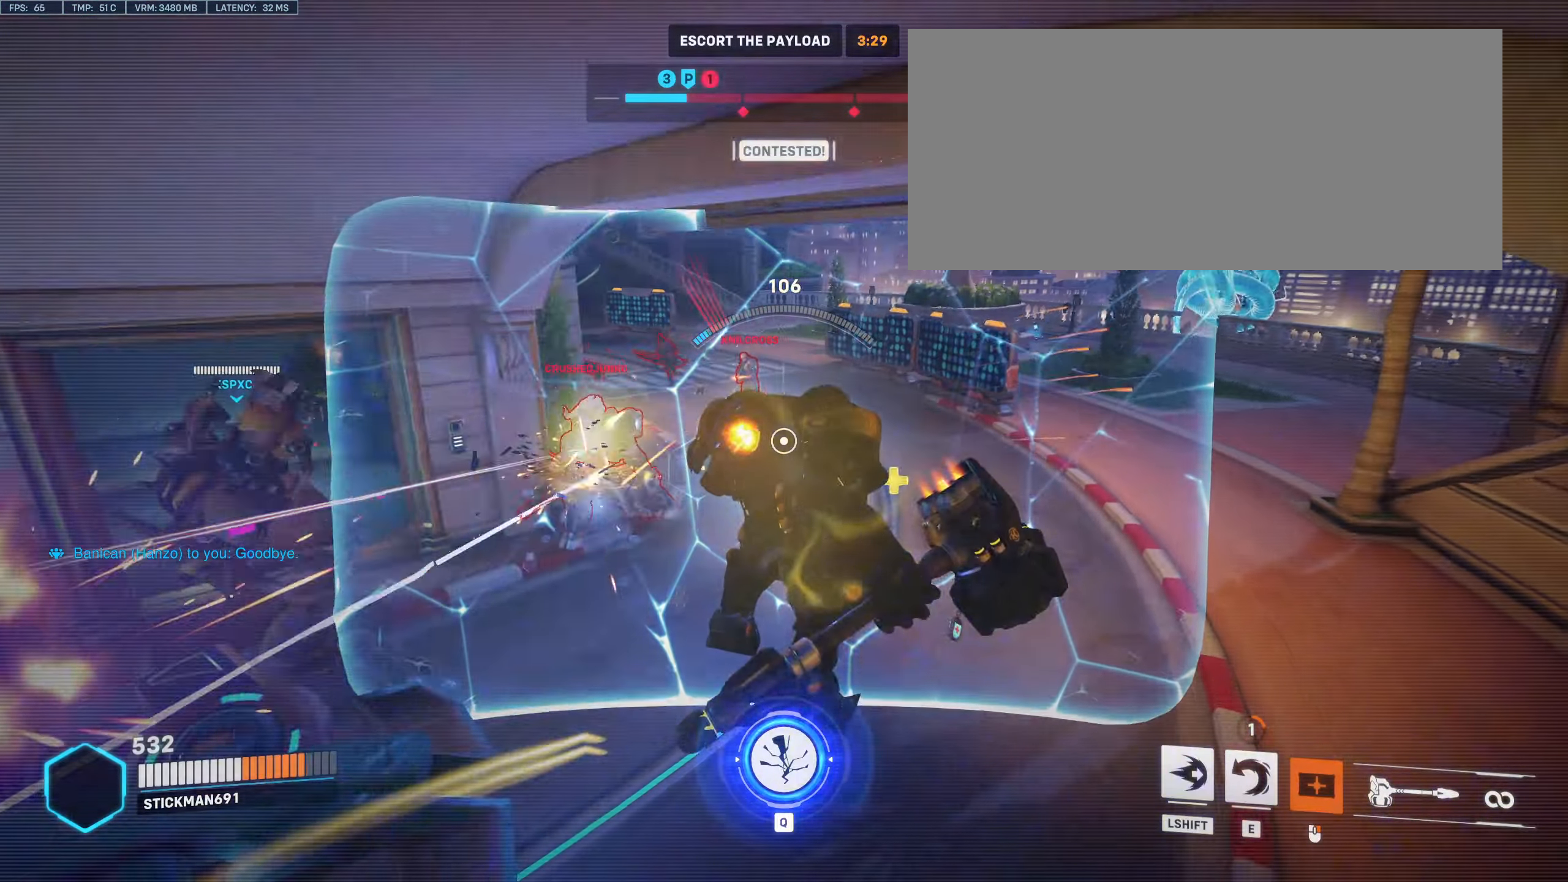
{"keys": ["w"], "mouse": [], "events": []}
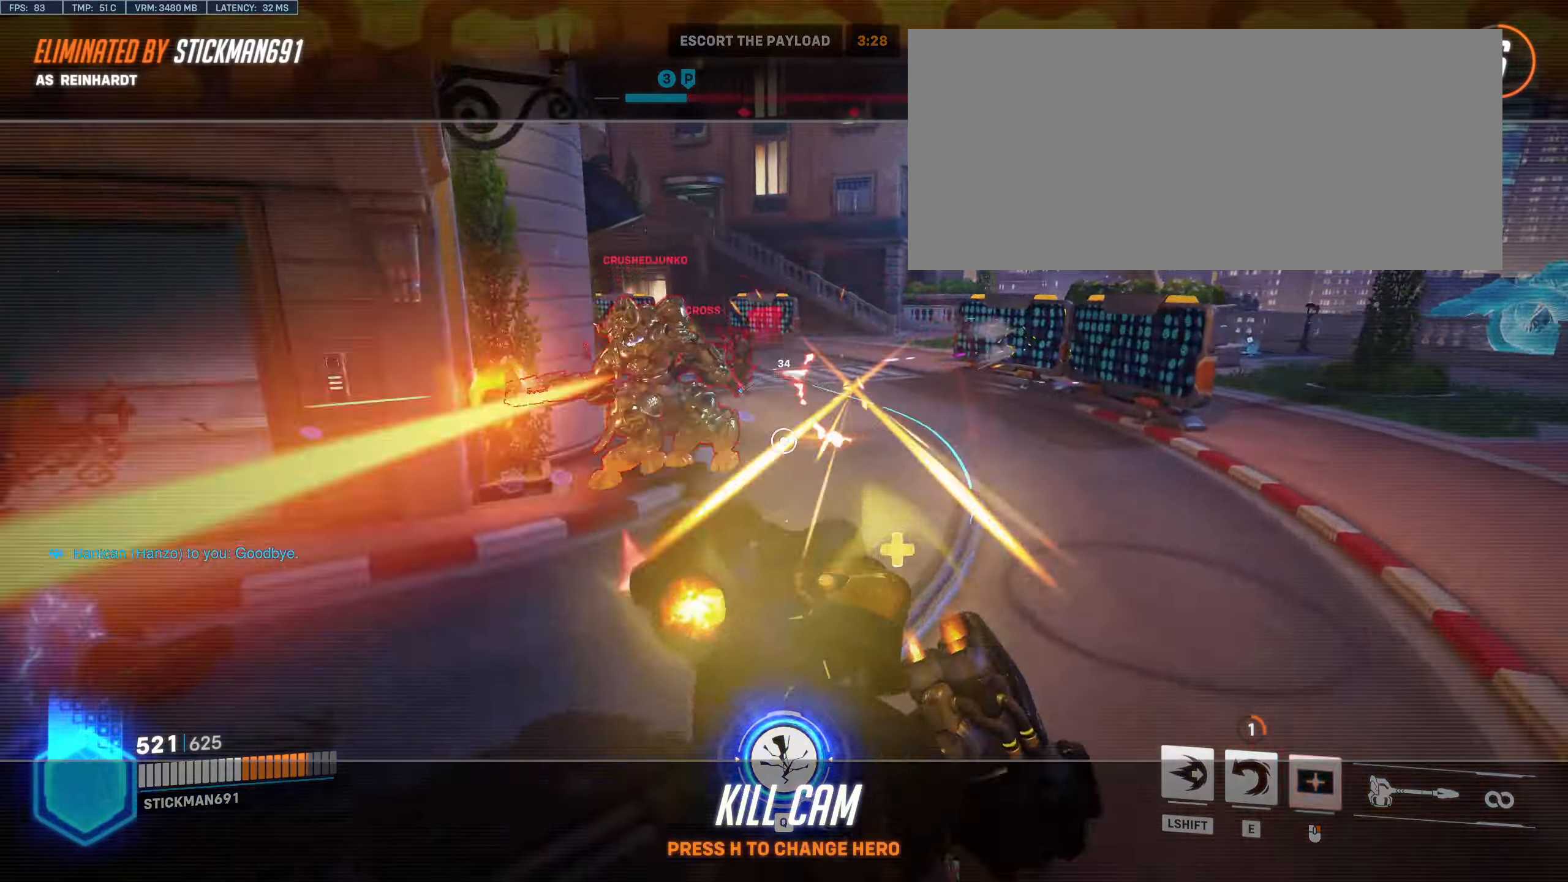
{"keys": ["w"], "mouse": [], "events": []}
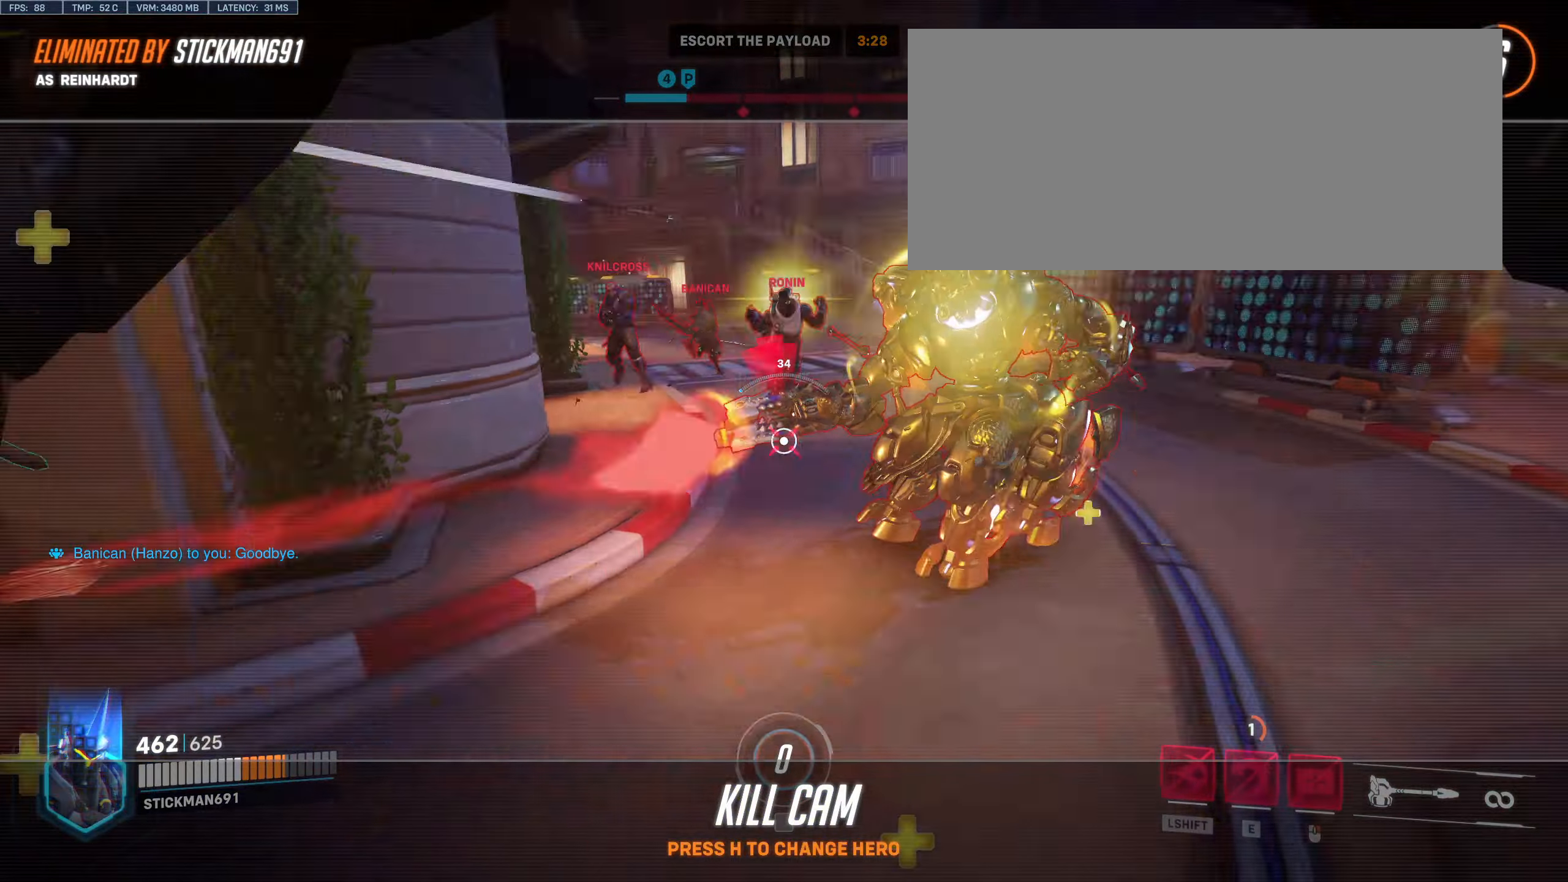
{"keys": ["w"], "mouse": [], "events": []}
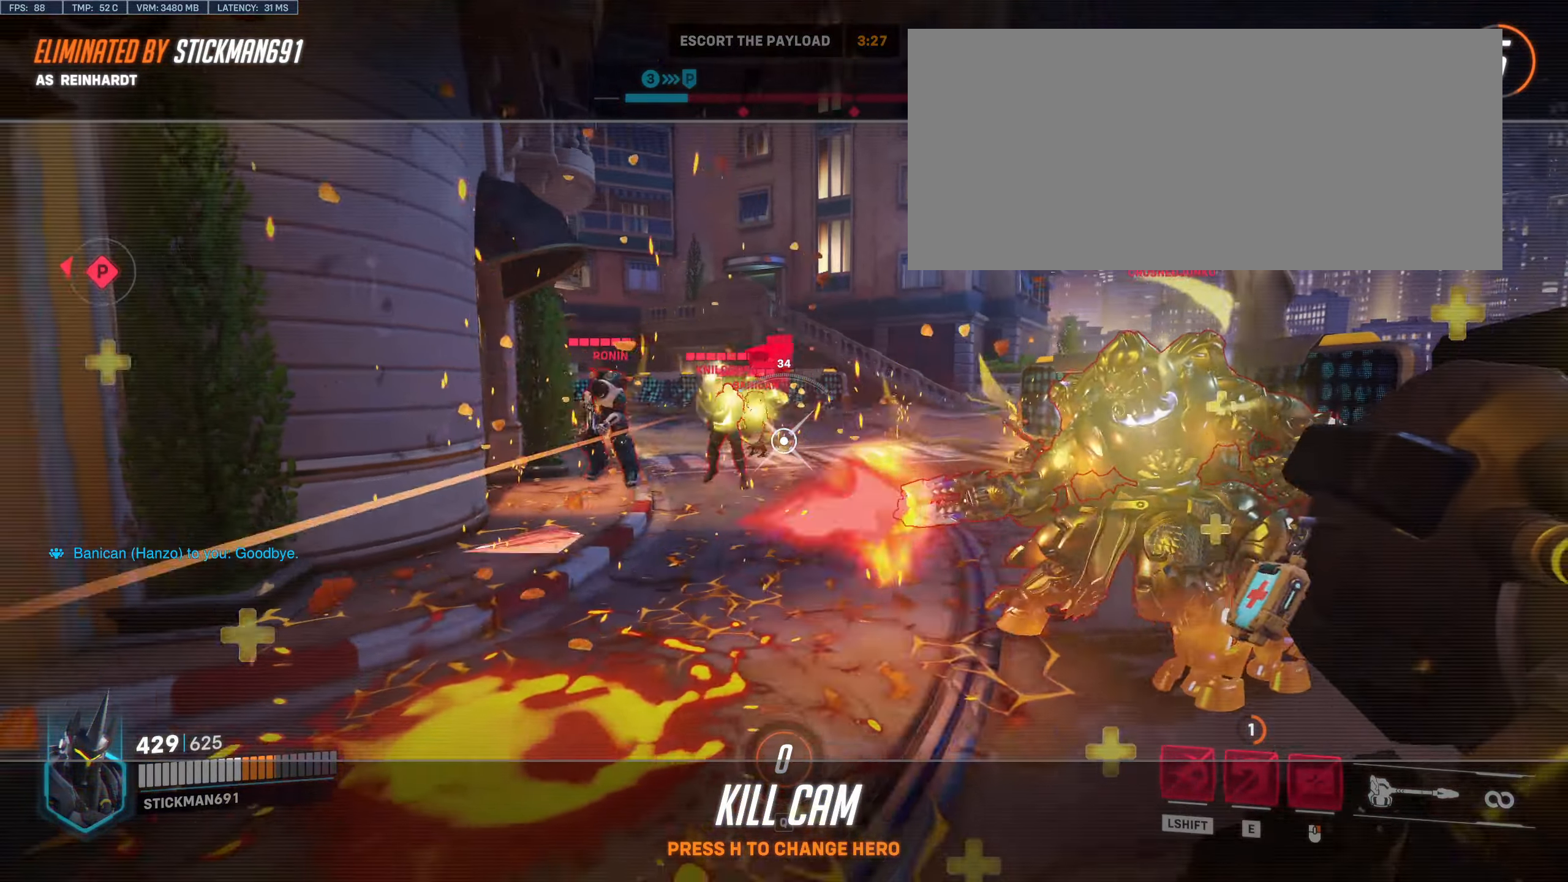
{"keys": [], "mouse": [], "events": [[33, "d", "down"], [167, "d", "up"], [167, "w", "up"]]}
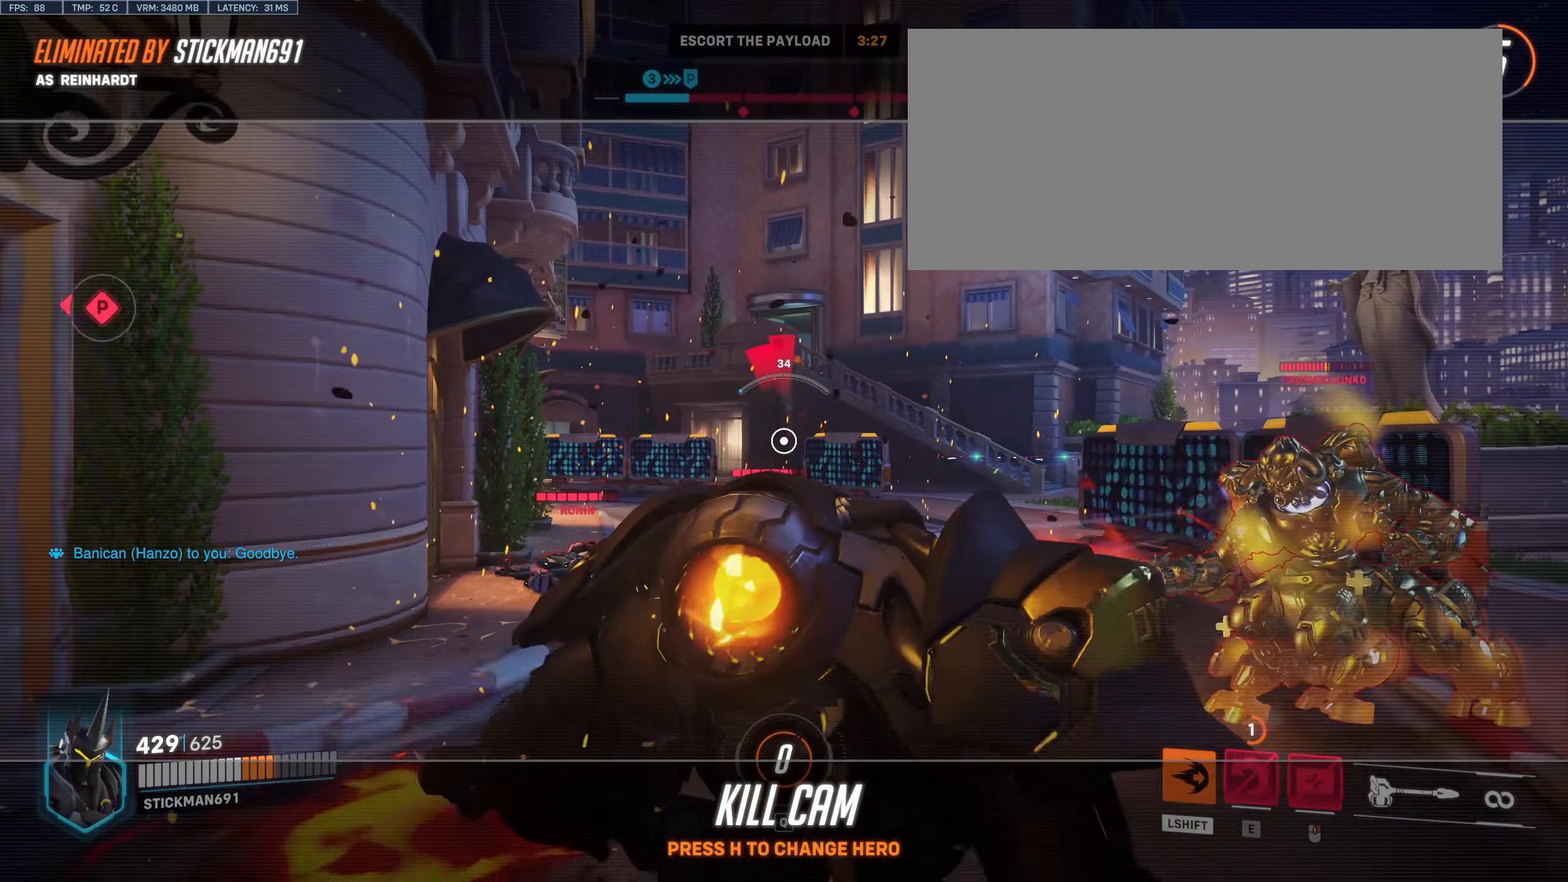
{"keys": [], "mouse": [], "events": []}
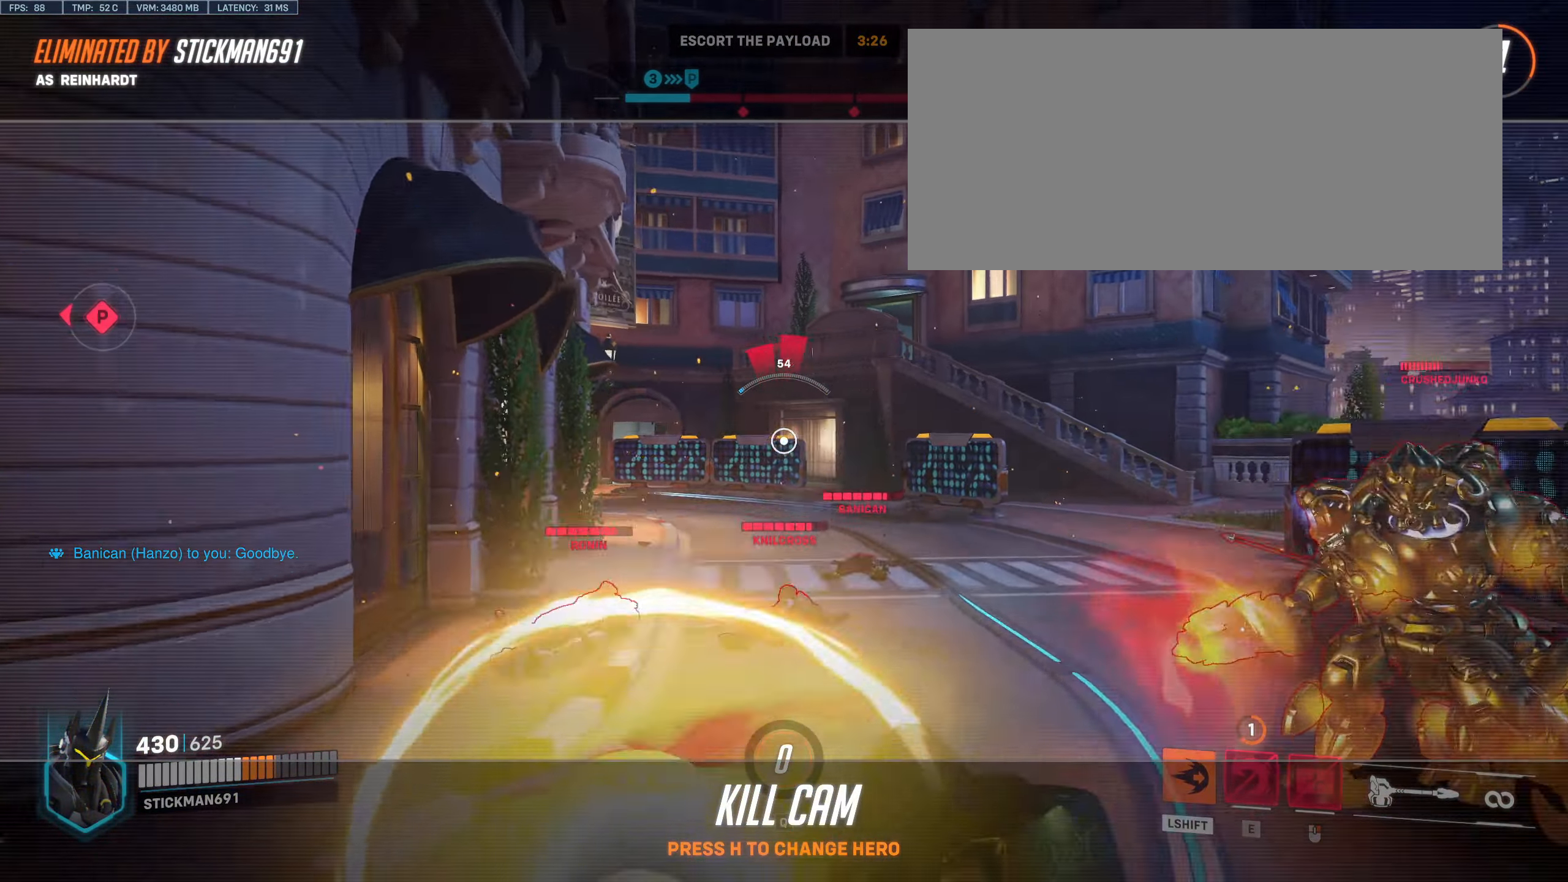
{"keys": [], "mouse": [], "events": []}